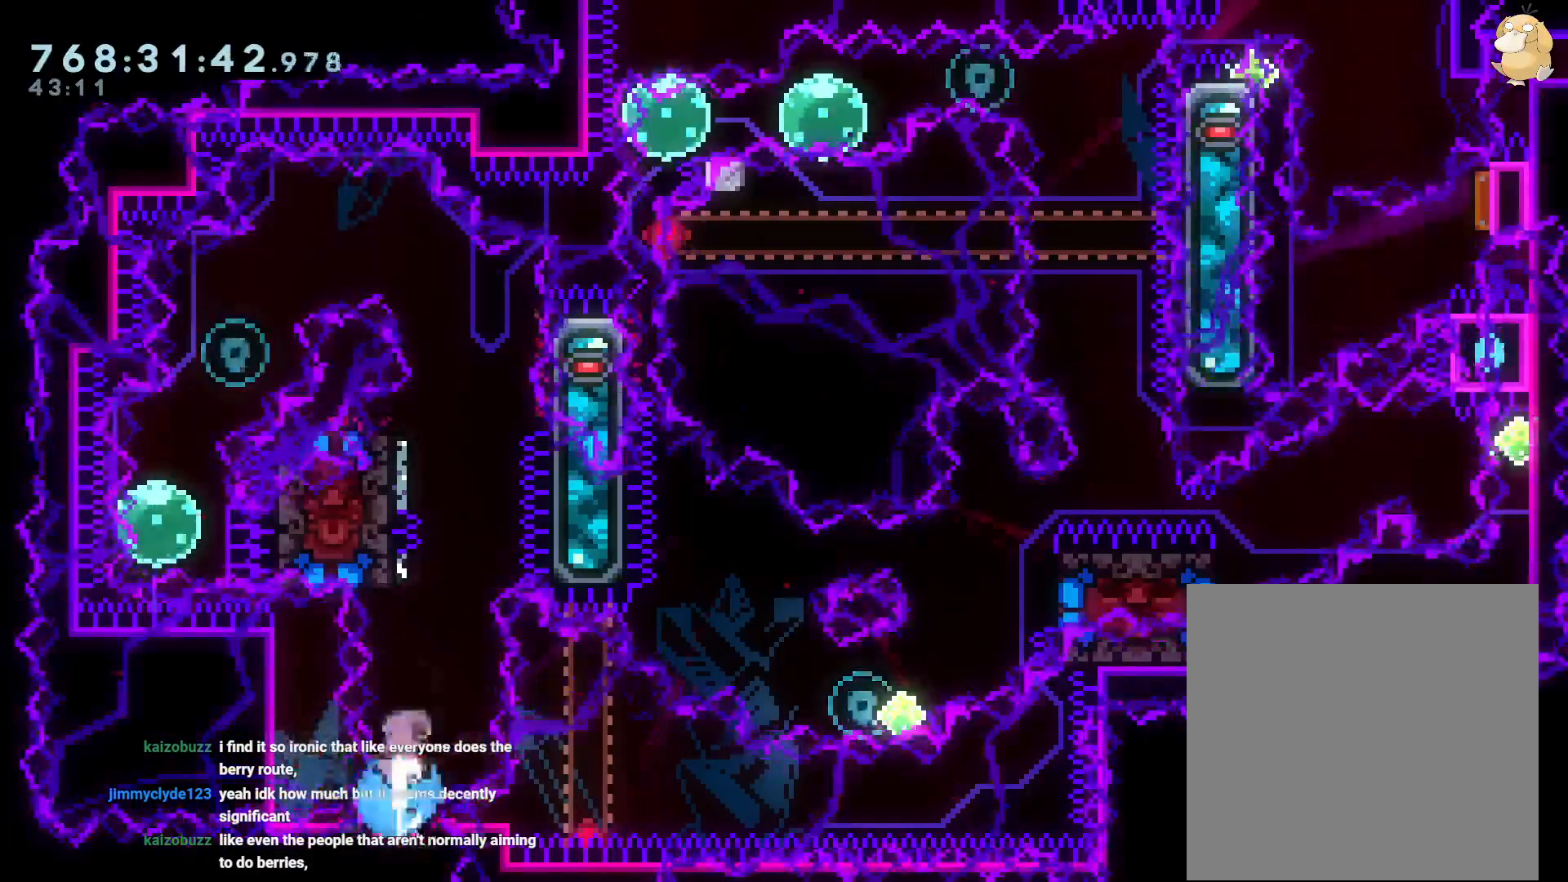
Gameplay with a controller (Nintendo layout); each line is a JSON object with the inputs held at the frame after it. "events" lists button and stick changes between this image and that frame as [ms after this image, input, new state], when the widget could be followed in between. Not read: HOME L3 R3.
{"buttons": ["B", "DPAD_LEFT"], "left_stick": "center", "right_stick": "center", "events": [[83, "DPAD_UP", "up"], [83, "Y", "up"], [167, "B", "down"], [233, "DPAD_LEFT", "down"]]}
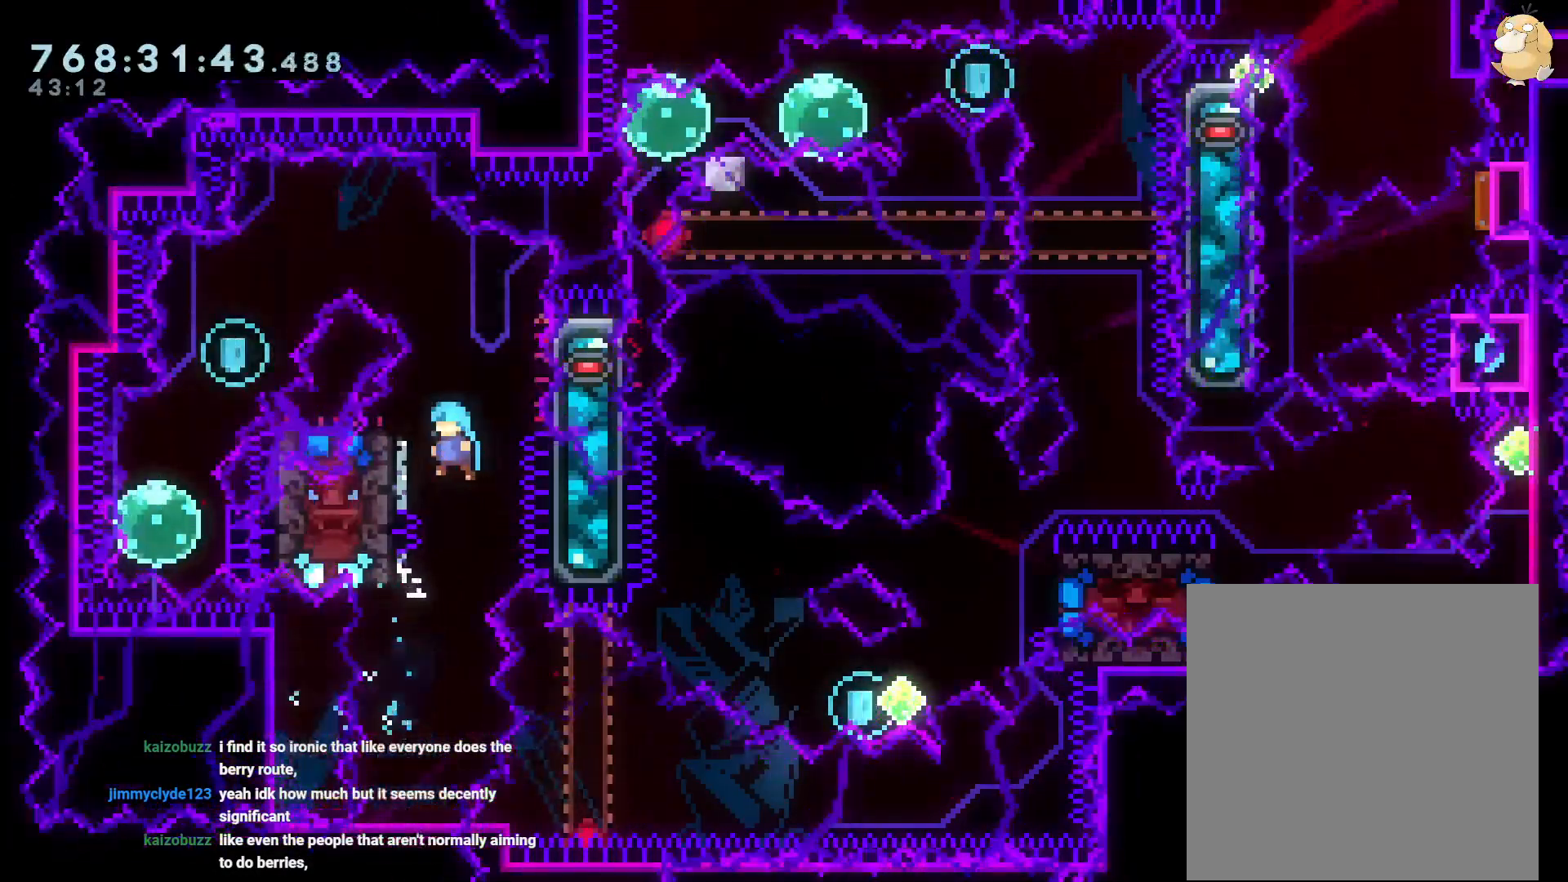
{"buttons": ["B", "L2", "DPAD_LEFT"], "left_stick": "center", "right_stick": "center", "events": [[33, "B", "up"], [67, "DPAD_LEFT", "up"], [67, "DPAD_UP", "down"], [100, "B", "down"], [100, "DPAD_RIGHT", "down"], [100, "DPAD_UP", "up"], [300, "B", "up"], [317, "L2", "down"], [433, "DPAD_RIGHT", "up"], [450, "DPAD_LEFT", "down"], [483, "B", "down"]]}
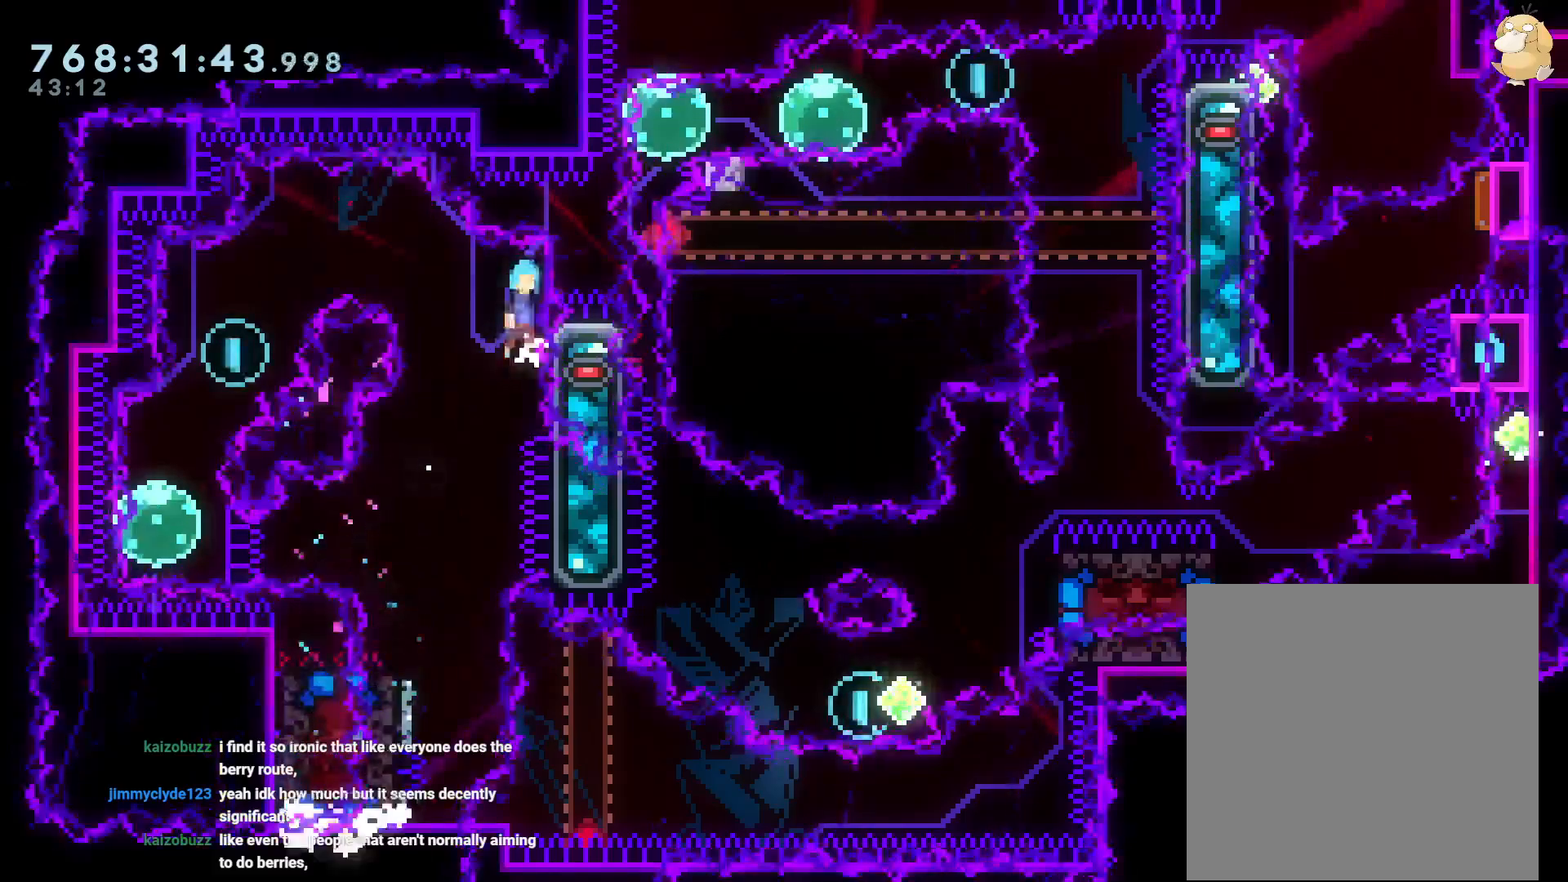
{"buttons": ["DPAD_LEFT"], "left_stick": "center", "right_stick": "center", "events": [[333, "L2", "up"], [383, "B", "up"]]}
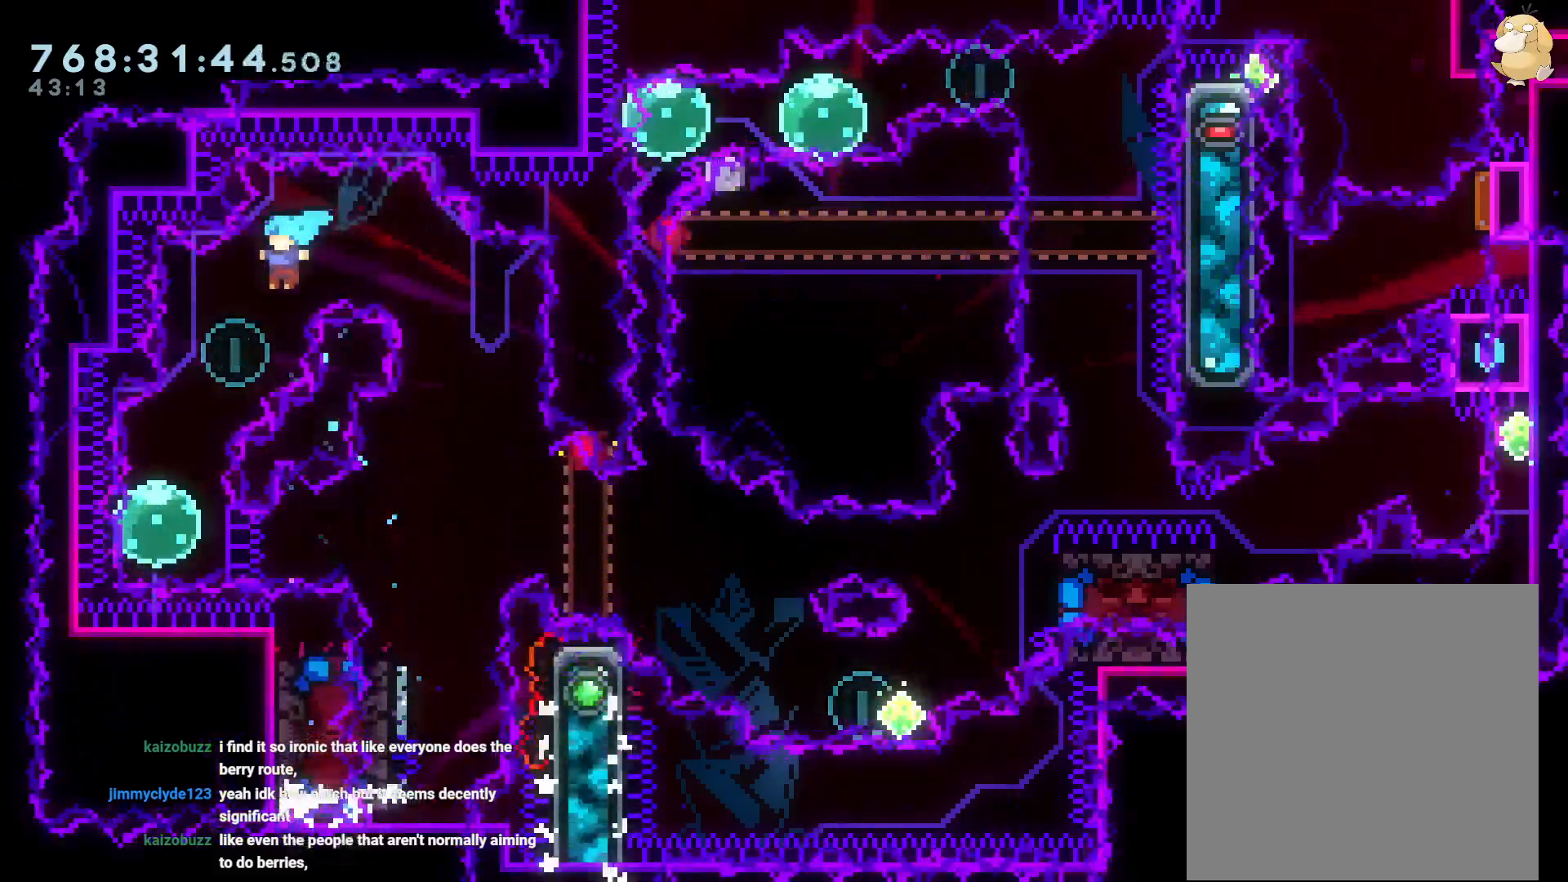
{"buttons": ["B", "DPAD_RIGHT"], "left_stick": "center", "right_stick": "center", "events": [[283, "R1", "down"], [300, "DPAD_LEFT", "up"], [300, "DPAD_RIGHT", "down"], [417, "R1", "up"], [467, "B", "down"]]}
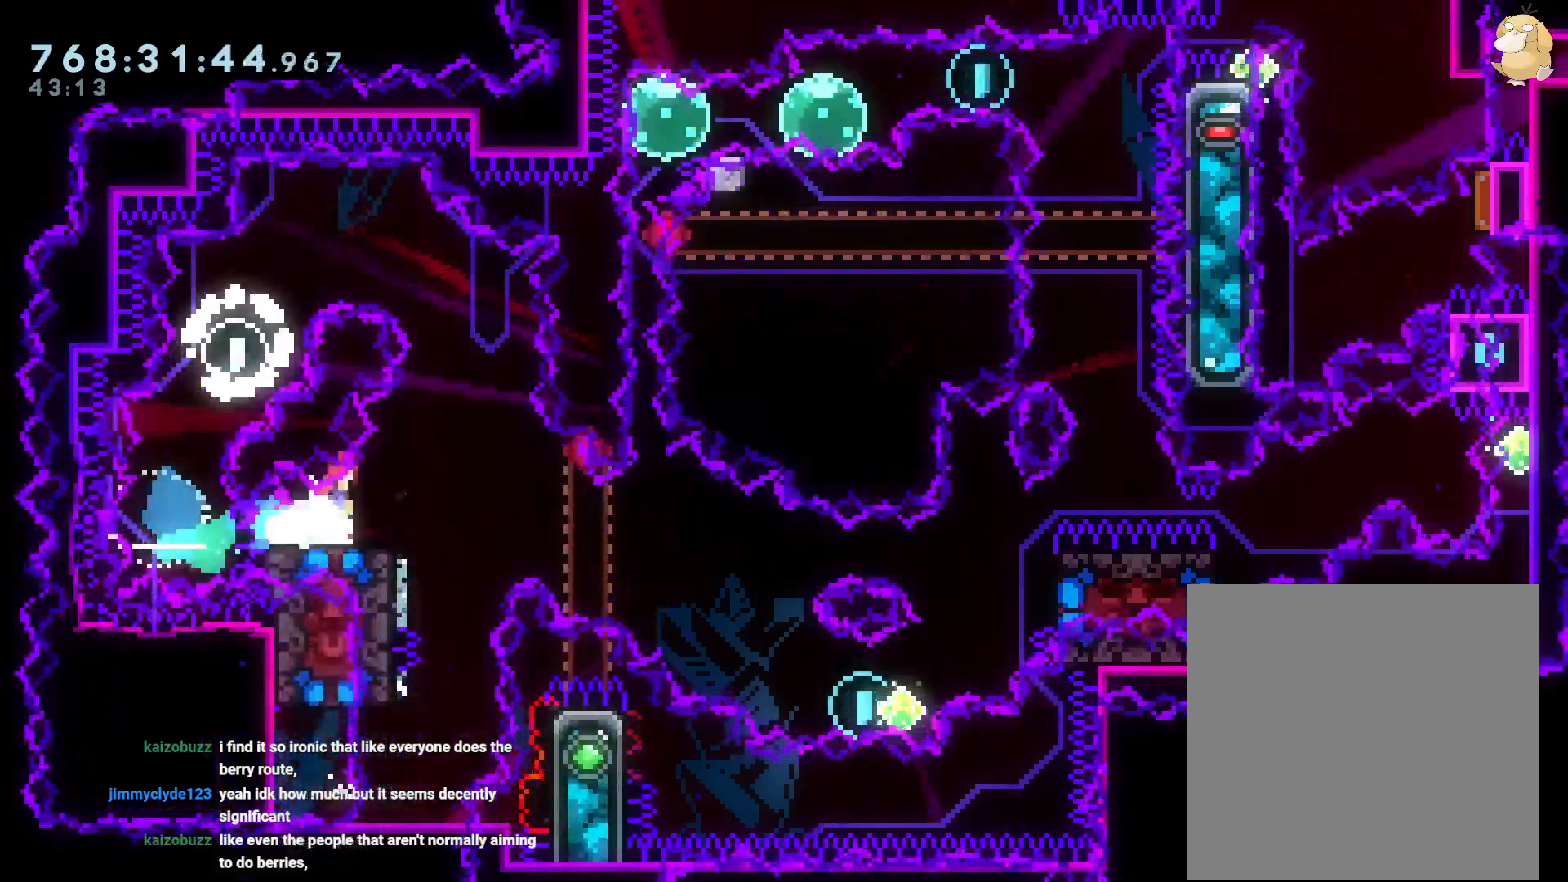
{"buttons": ["DPAD_DOWN", "DPAD_RIGHT"], "left_stick": "center", "right_stick": "center", "events": [[33, "DPAD_DOWN", "down"], [100, "Y", "down"], [133, "B", "up"], [183, "Y", "up"]]}
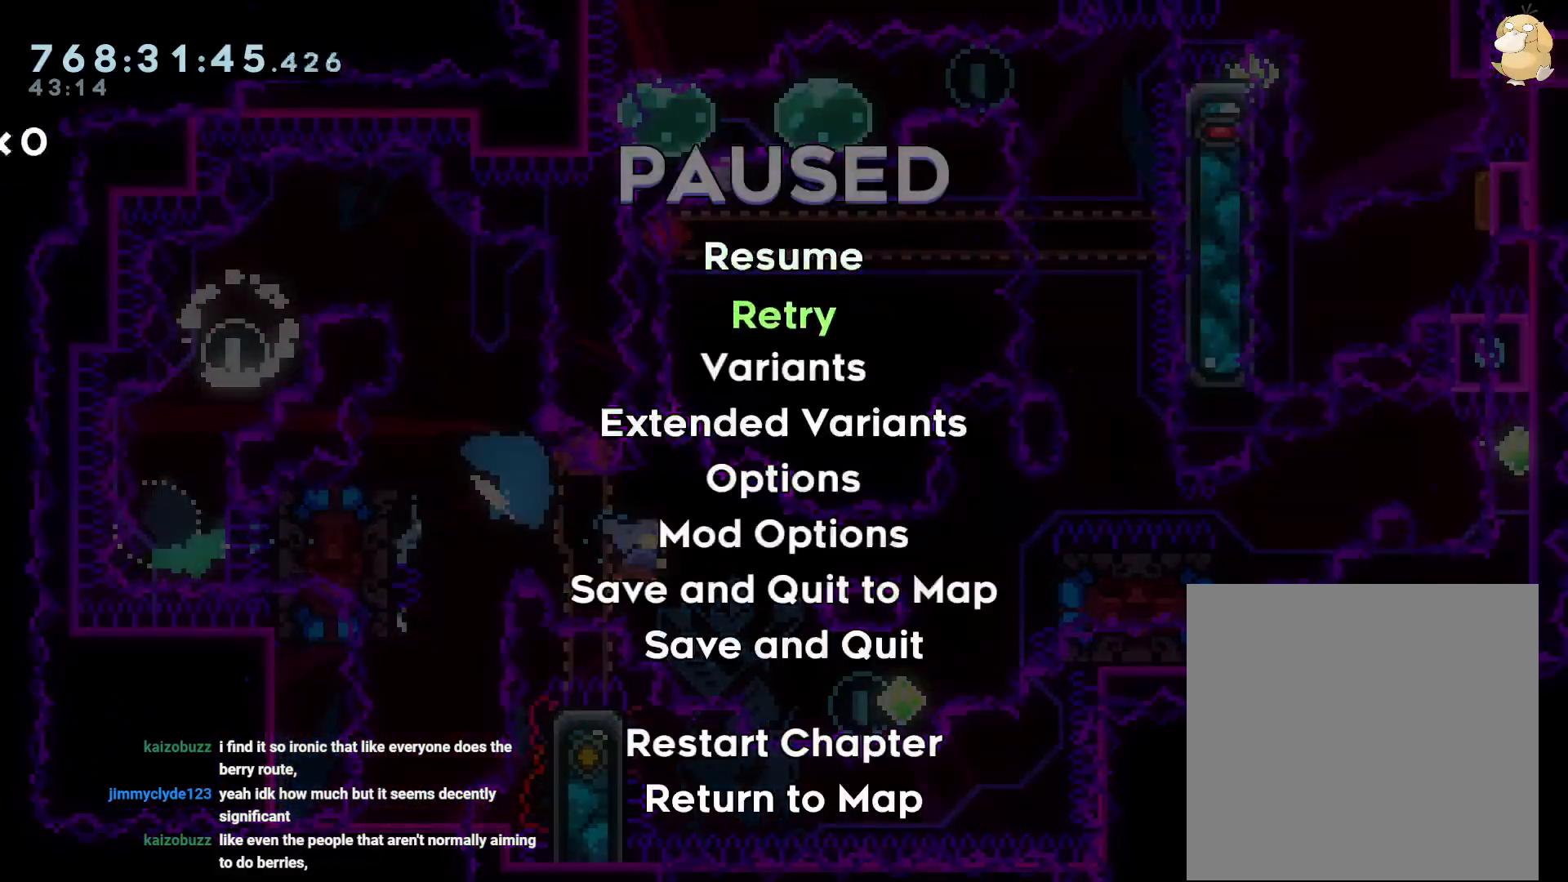
{"buttons": ["DPAD_RIGHT"], "left_stick": "center", "right_stick": "center", "events": [[317, "L1", "down"], [350, "DPAD_DOWN", "up"], [417, "L1", "up"]]}
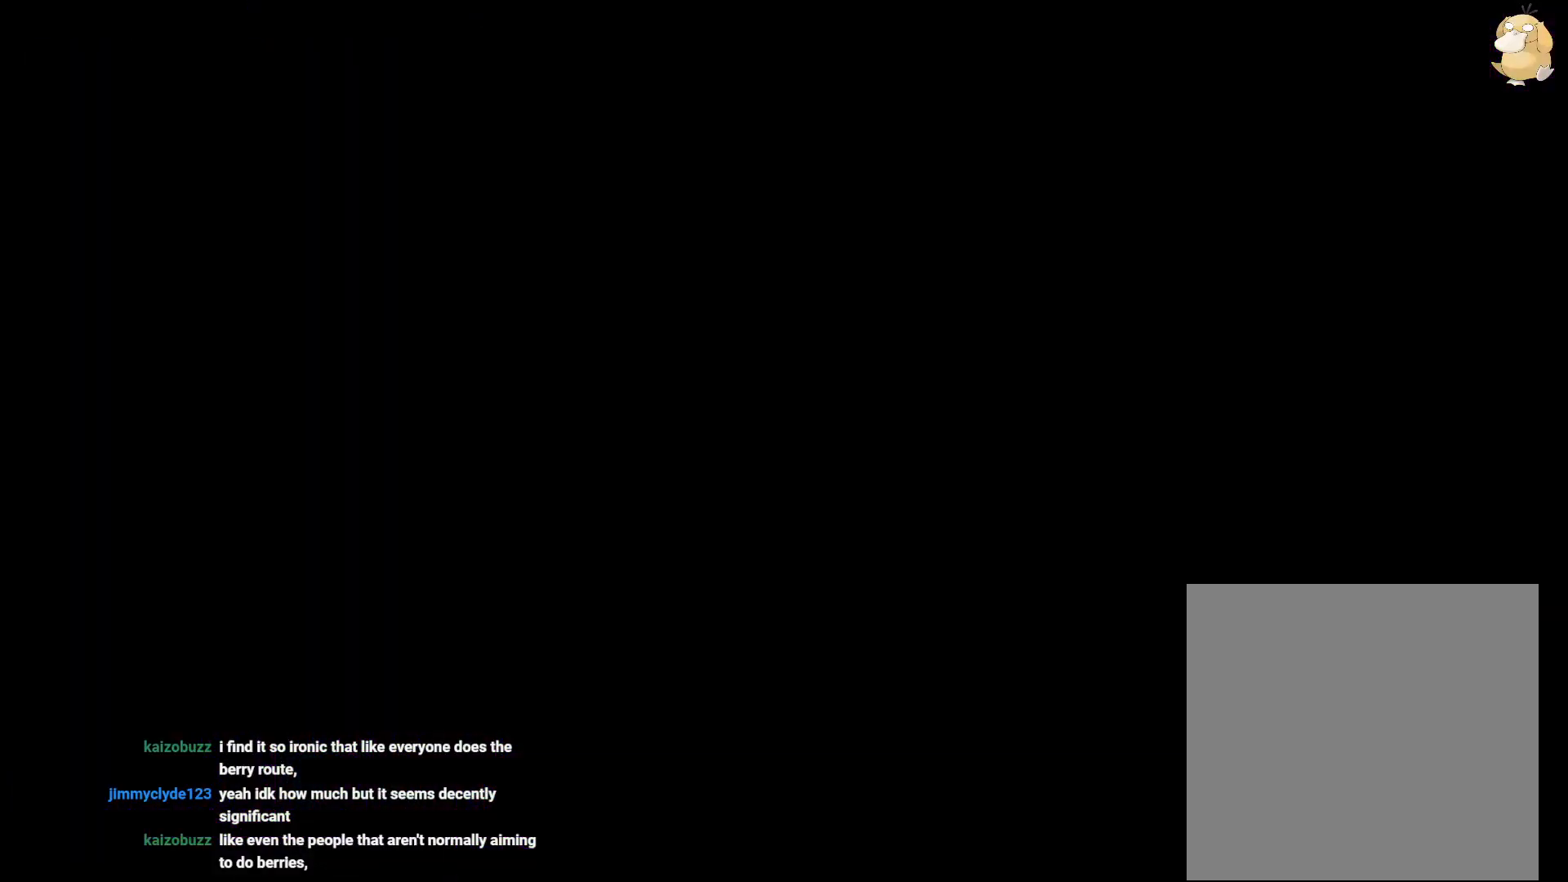
{"buttons": ["DPAD_RIGHT"], "left_stick": "center", "right_stick": "center", "events": []}
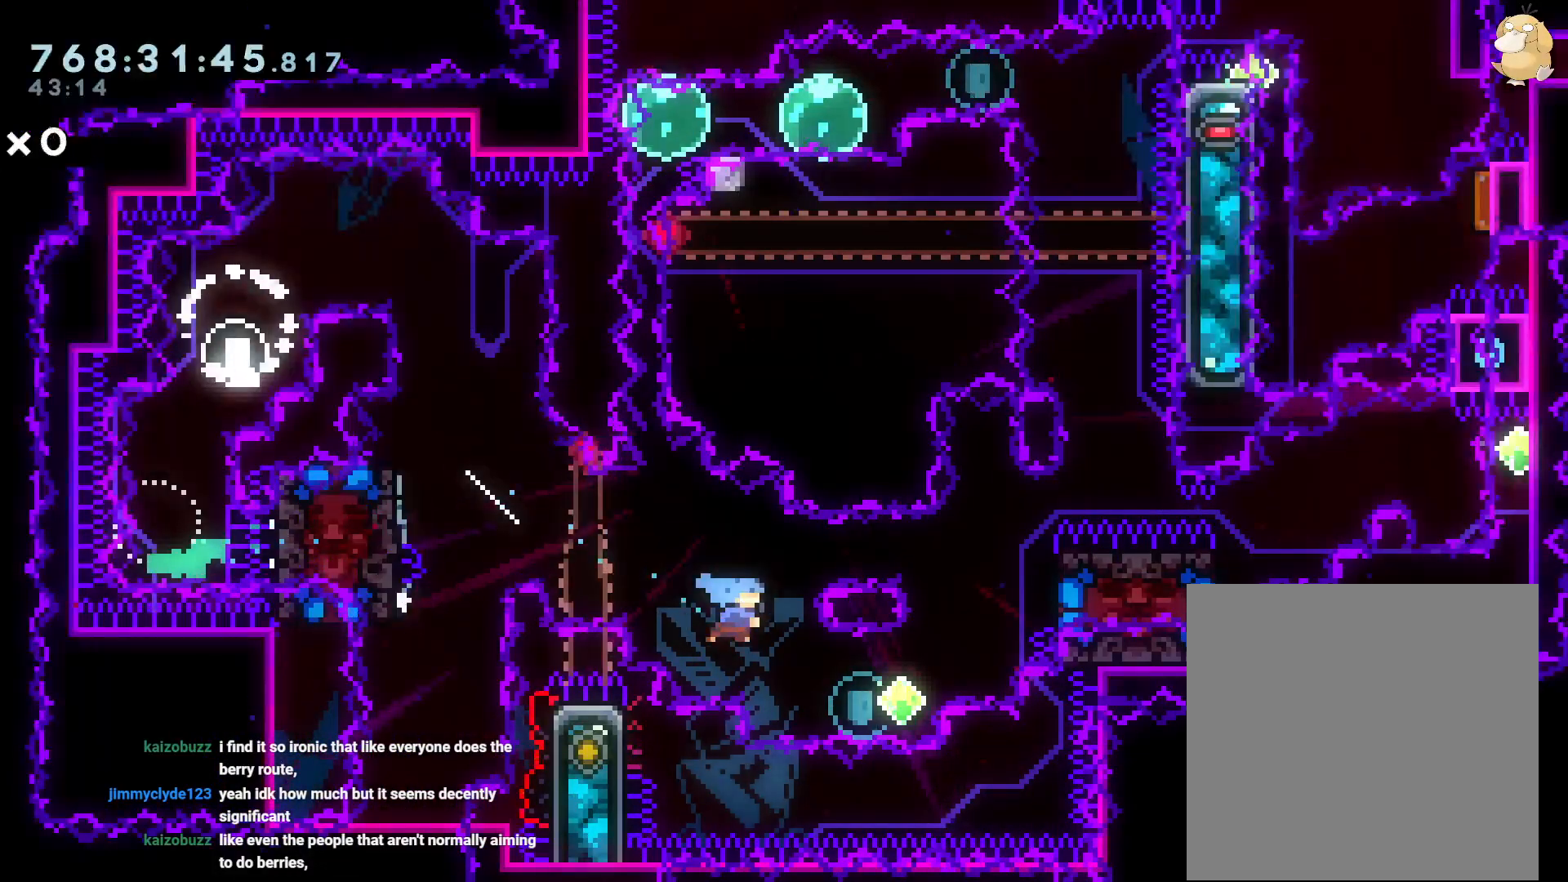
{"buttons": [], "left_stick": "center", "right_stick": "center", "events": [[50, "DPAD_UP", "down"], [117, "R1", "down"], [267, "R1", "up"], [350, "DPAD_RIGHT", "up"], [350, "DPAD_UP", "up"]]}
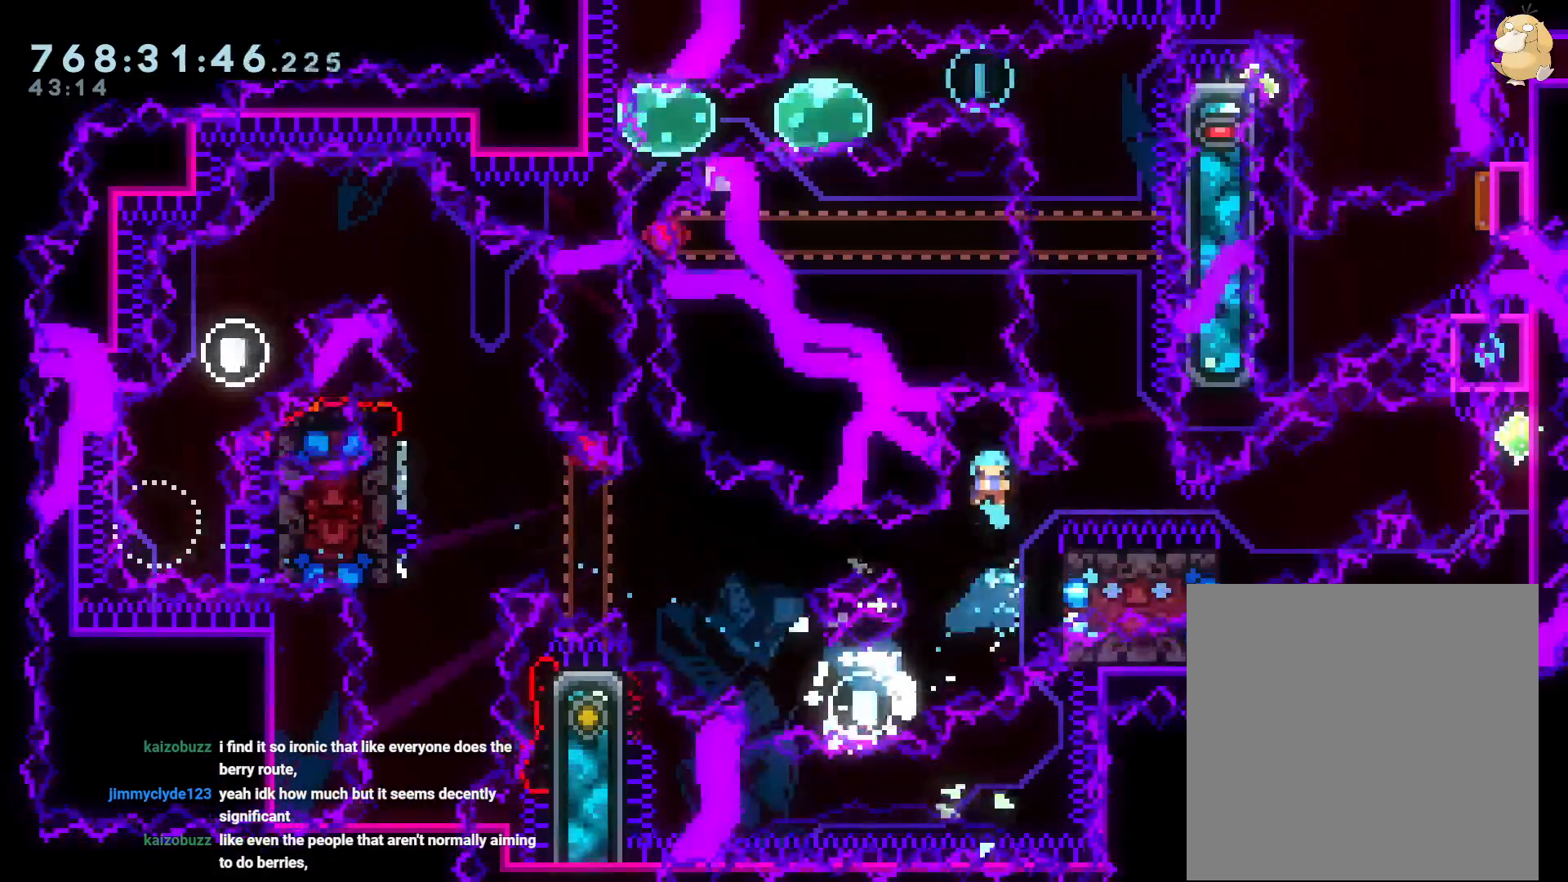
{"buttons": ["L2", "DPAD_LEFT"], "left_stick": "center", "right_stick": "center", "events": [[317, "DPAD_RIGHT", "down"], [400, "L2", "down"], [467, "DPAD_RIGHT", "up"], [483, "DPAD_LEFT", "down"]]}
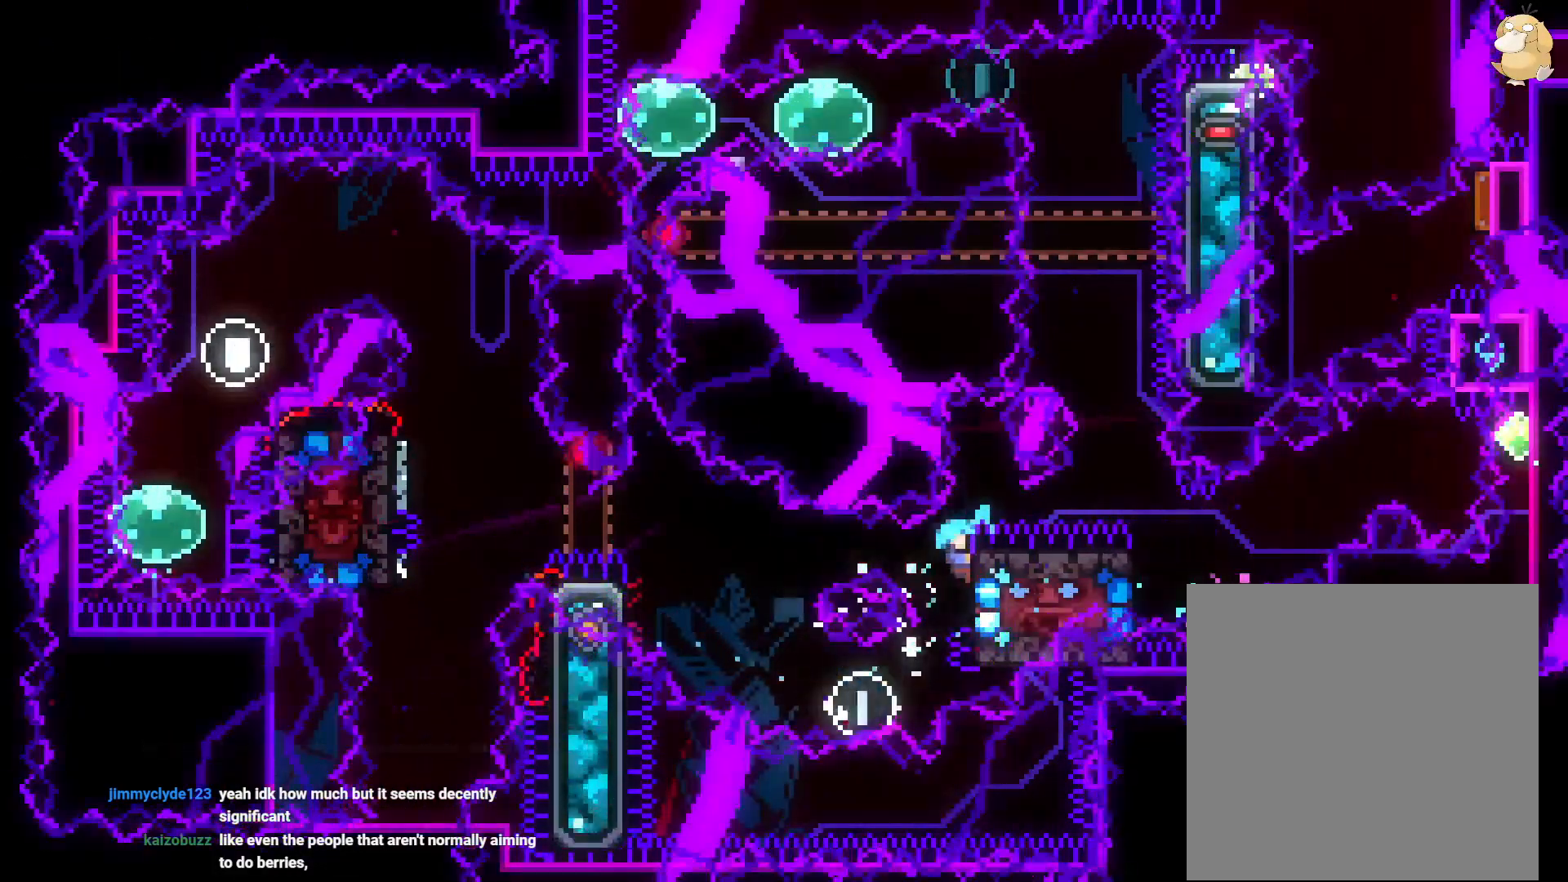
{"buttons": ["A"], "left_stick": "center", "right_stick": "center", "events": [[33, "B", "down"], [83, "B", "up"], [433, "B", "down"], [450, "A", "down"], [467, "B", "up"], [483, "DPAD_LEFT", "up"], [483, "L2", "up"]]}
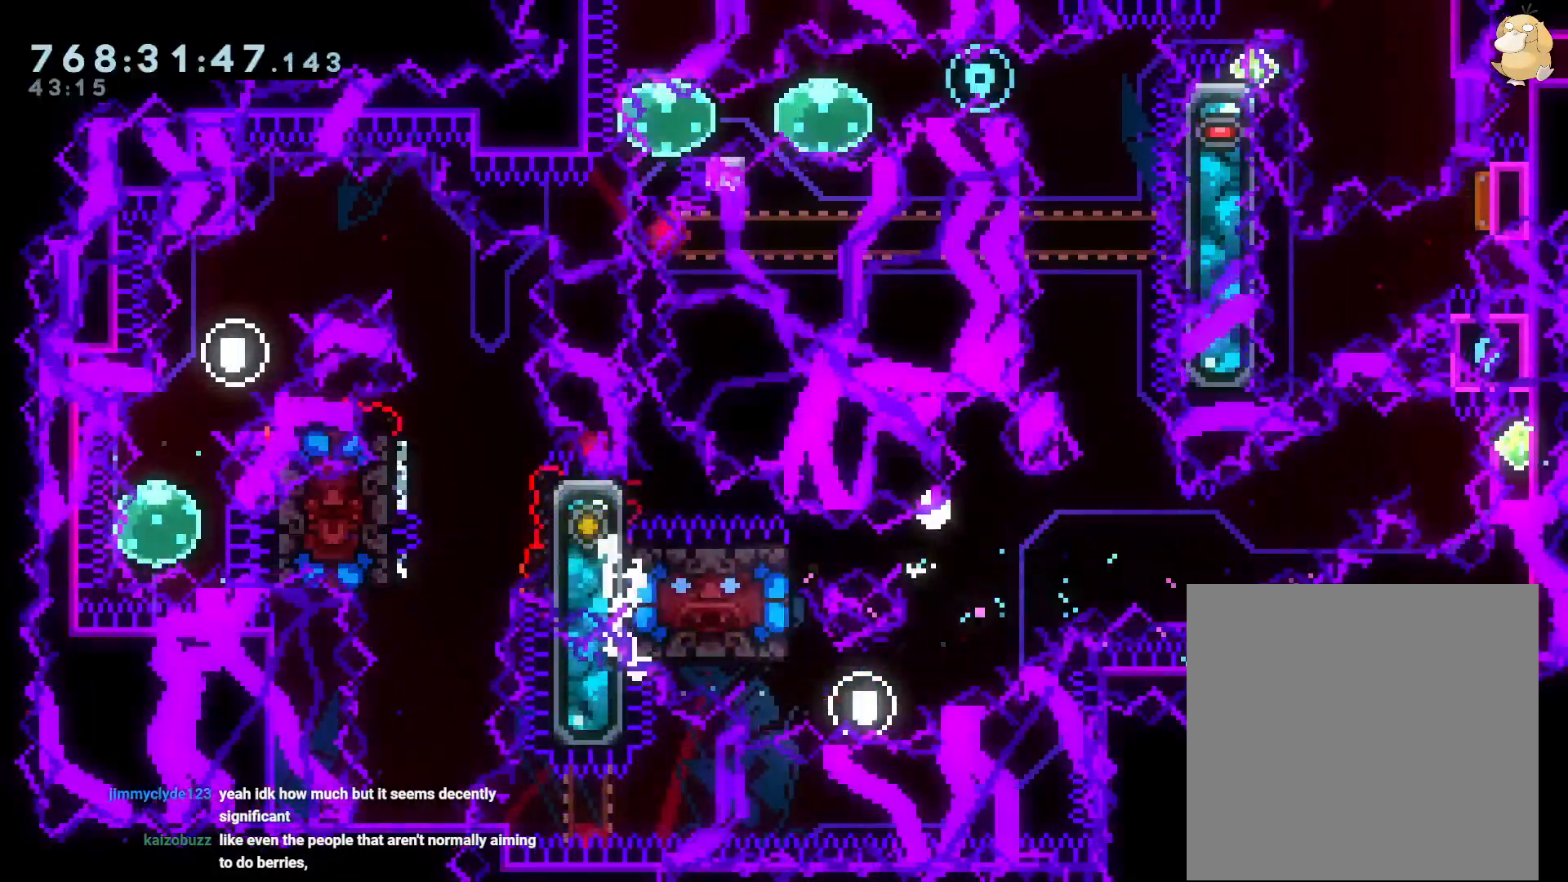
{"buttons": [], "left_stick": "center", "right_stick": "center", "events": [[67, "A", "up"]]}
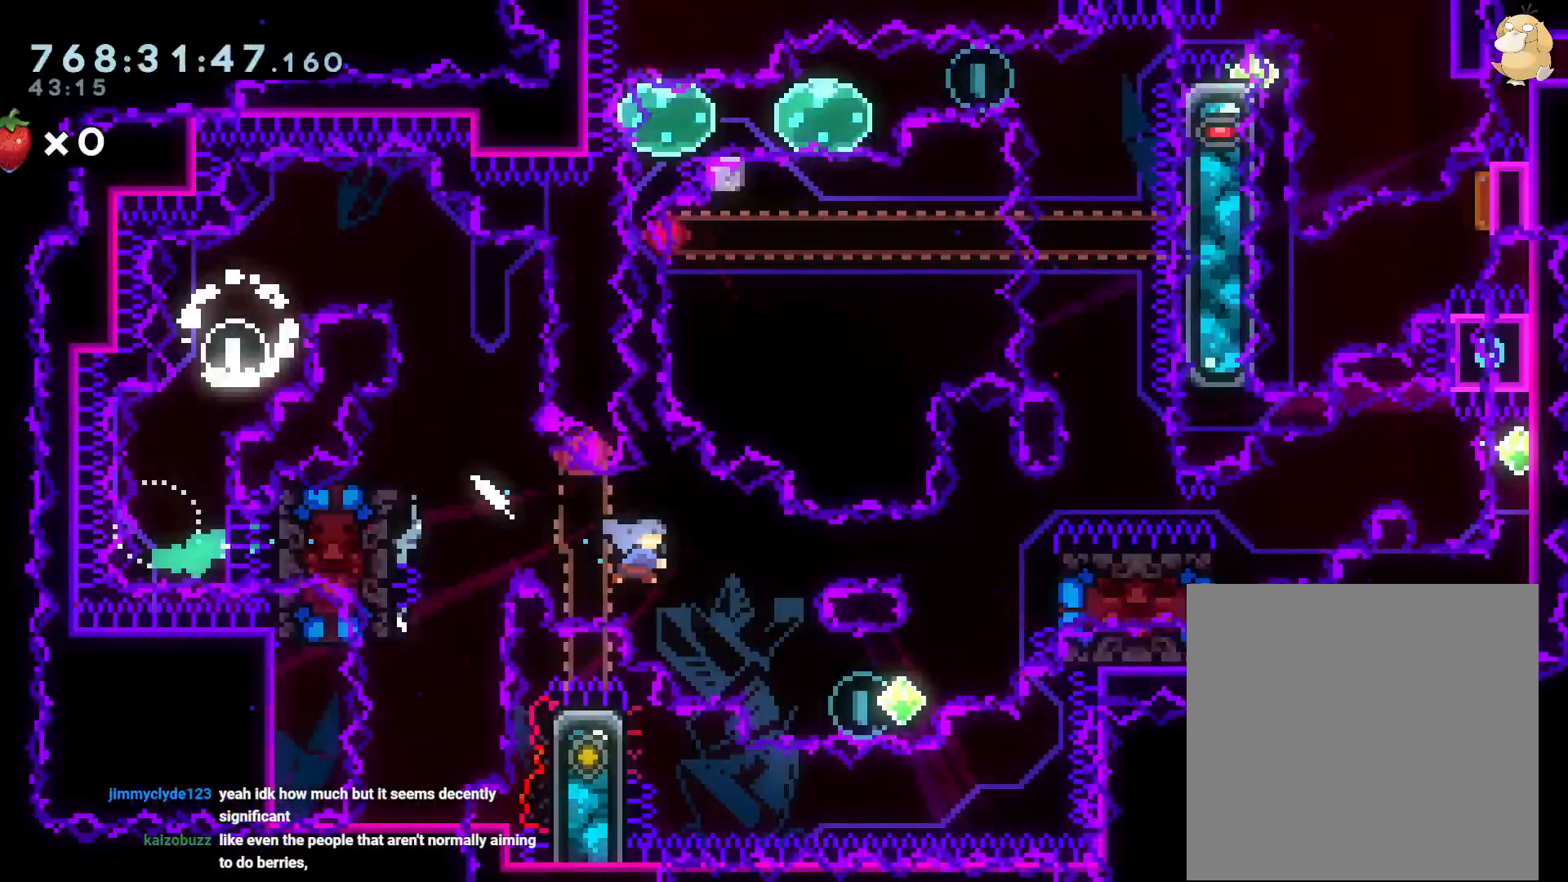
{"buttons": ["R1", "DPAD_UP", "DPAD_RIGHT"], "left_stick": "center", "right_stick": "center", "events": [[250, "DPAD_RIGHT", "down"], [350, "DPAD_UP", "down"], [450, "R1", "down"]]}
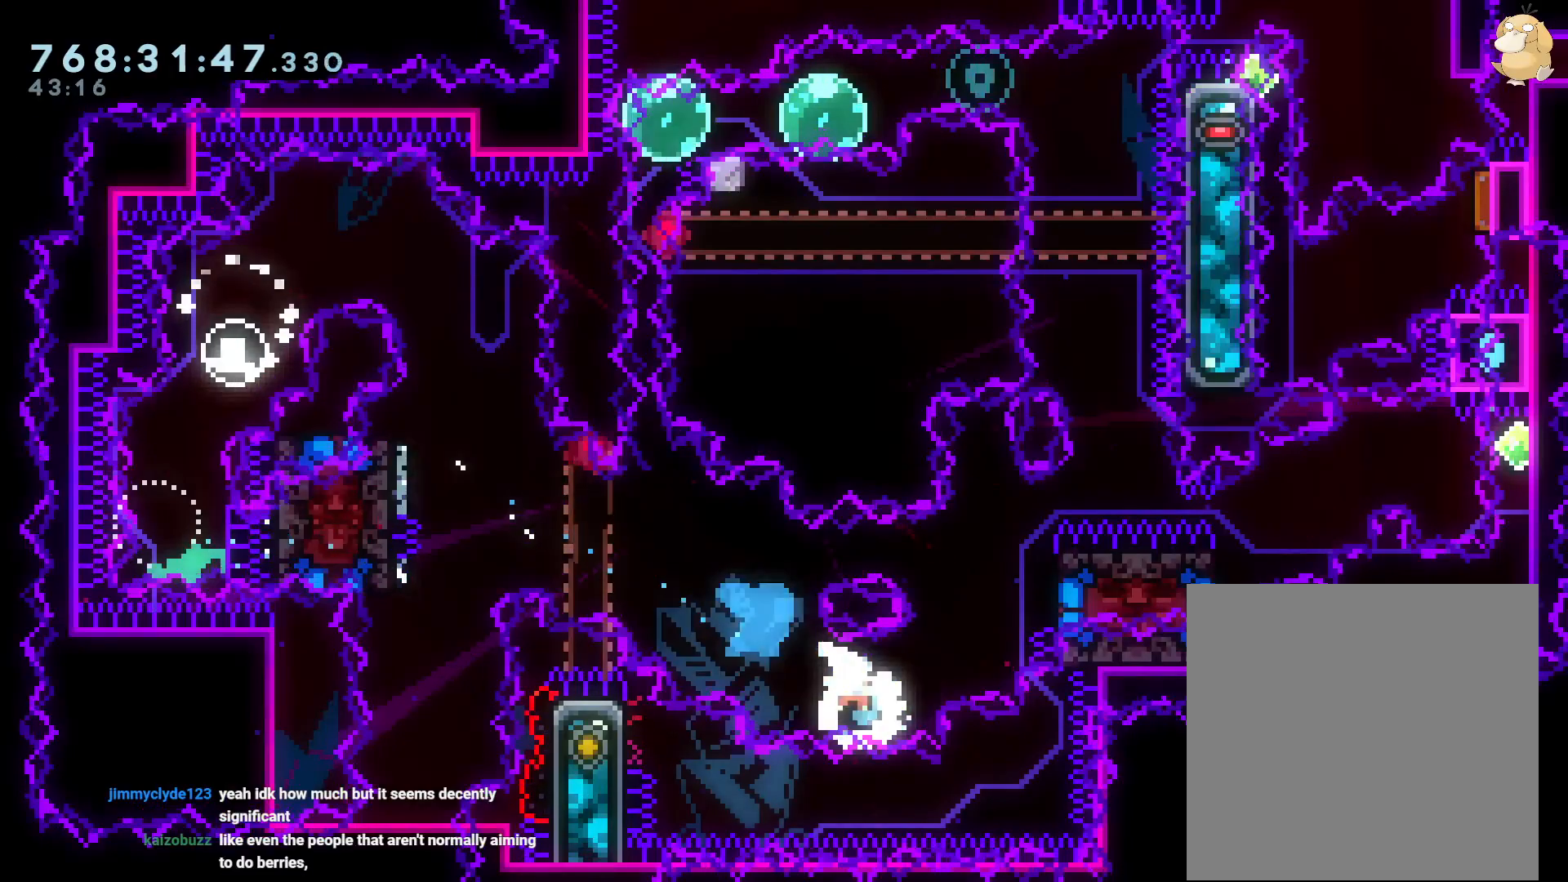
{"buttons": [], "left_stick": "center", "right_stick": "center", "events": [[100, "R1", "up"], [150, "DPAD_RIGHT", "up"], [150, "DPAD_UP", "up"]]}
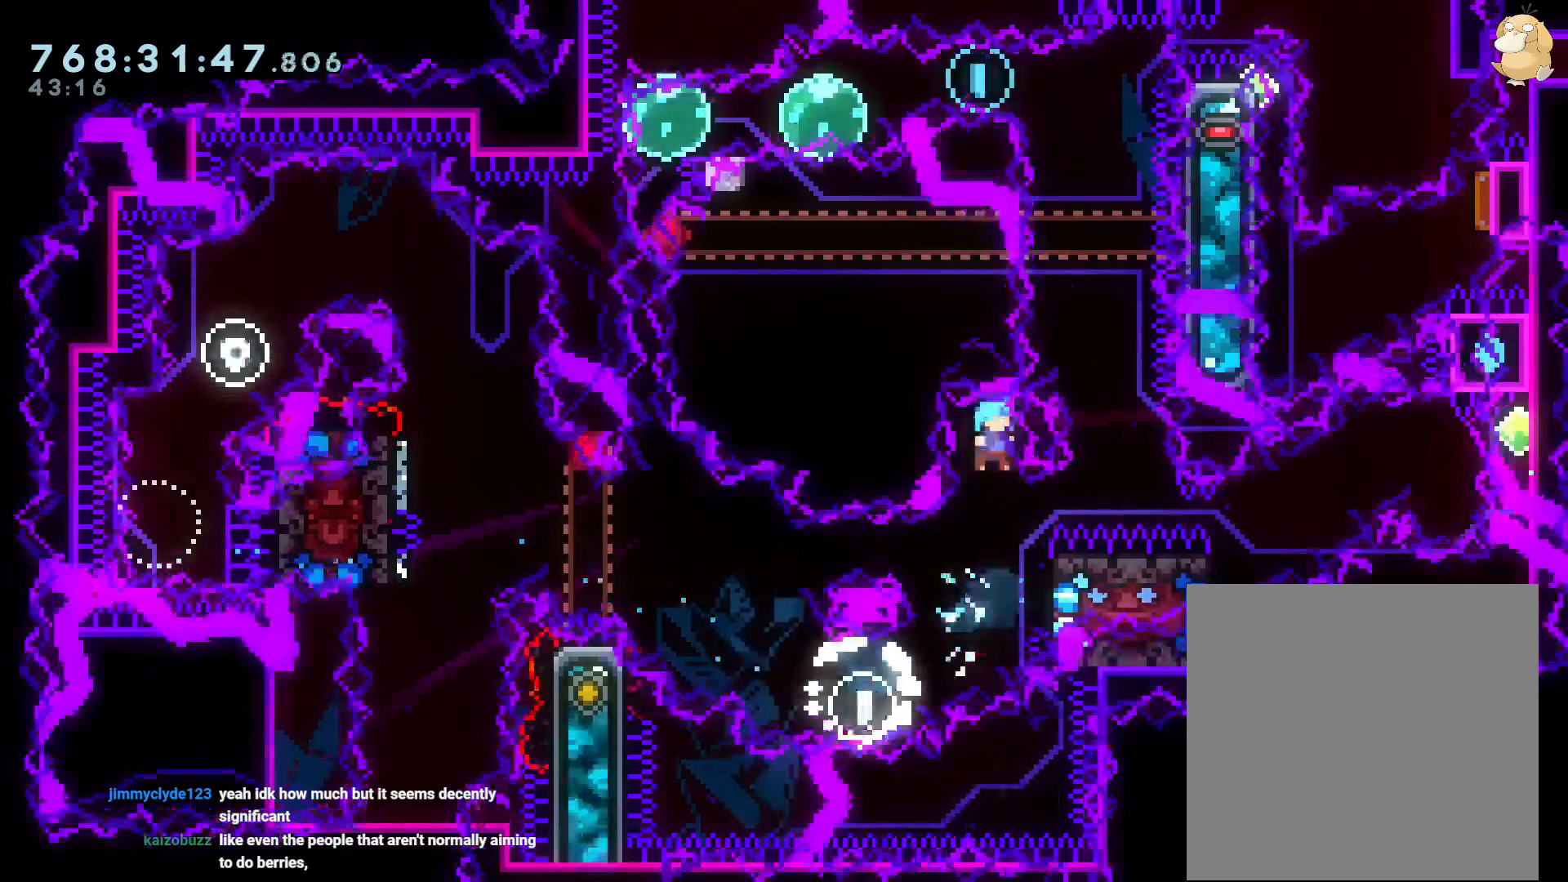
{"buttons": ["L2", "DPAD_LEFT"], "left_stick": "center", "right_stick": "center", "events": [[133, "DPAD_RIGHT", "down"], [267, "L2", "down"], [317, "DPAD_RIGHT", "up"], [317, "DPAD_UP", "down"], [333, "DPAD_LEFT", "down"], [333, "DPAD_UP", "up"], [350, "B", "down"], [417, "B", "up"]]}
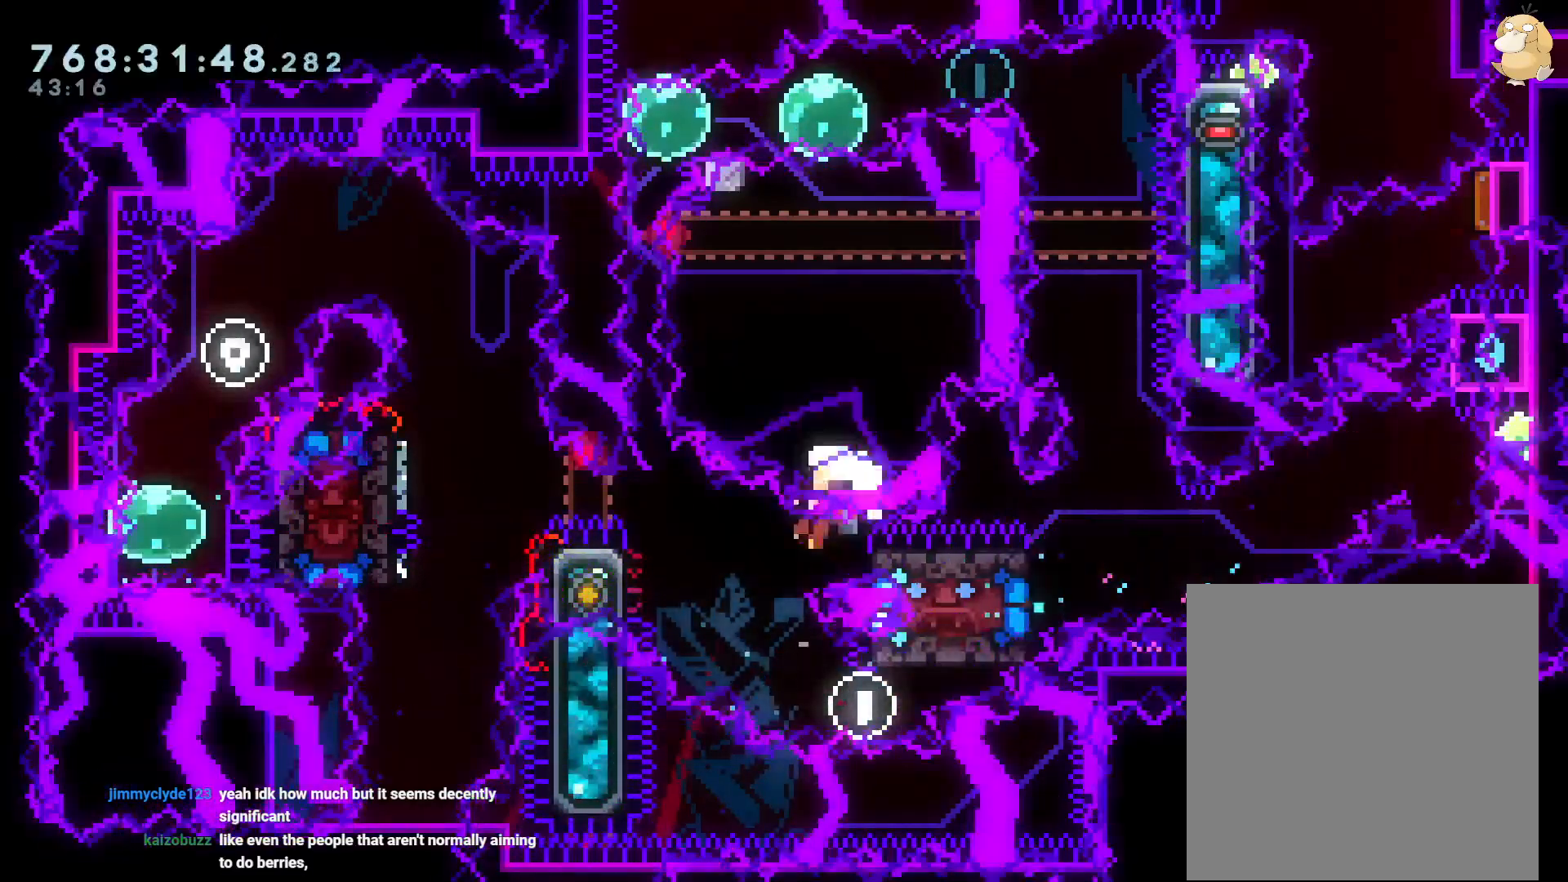
{"buttons": [], "left_stick": "center", "right_stick": "center", "events": [[367, "DPAD_LEFT", "up"], [367, "L2", "up"], [450, "A", "down"], [500, "A", "up"]]}
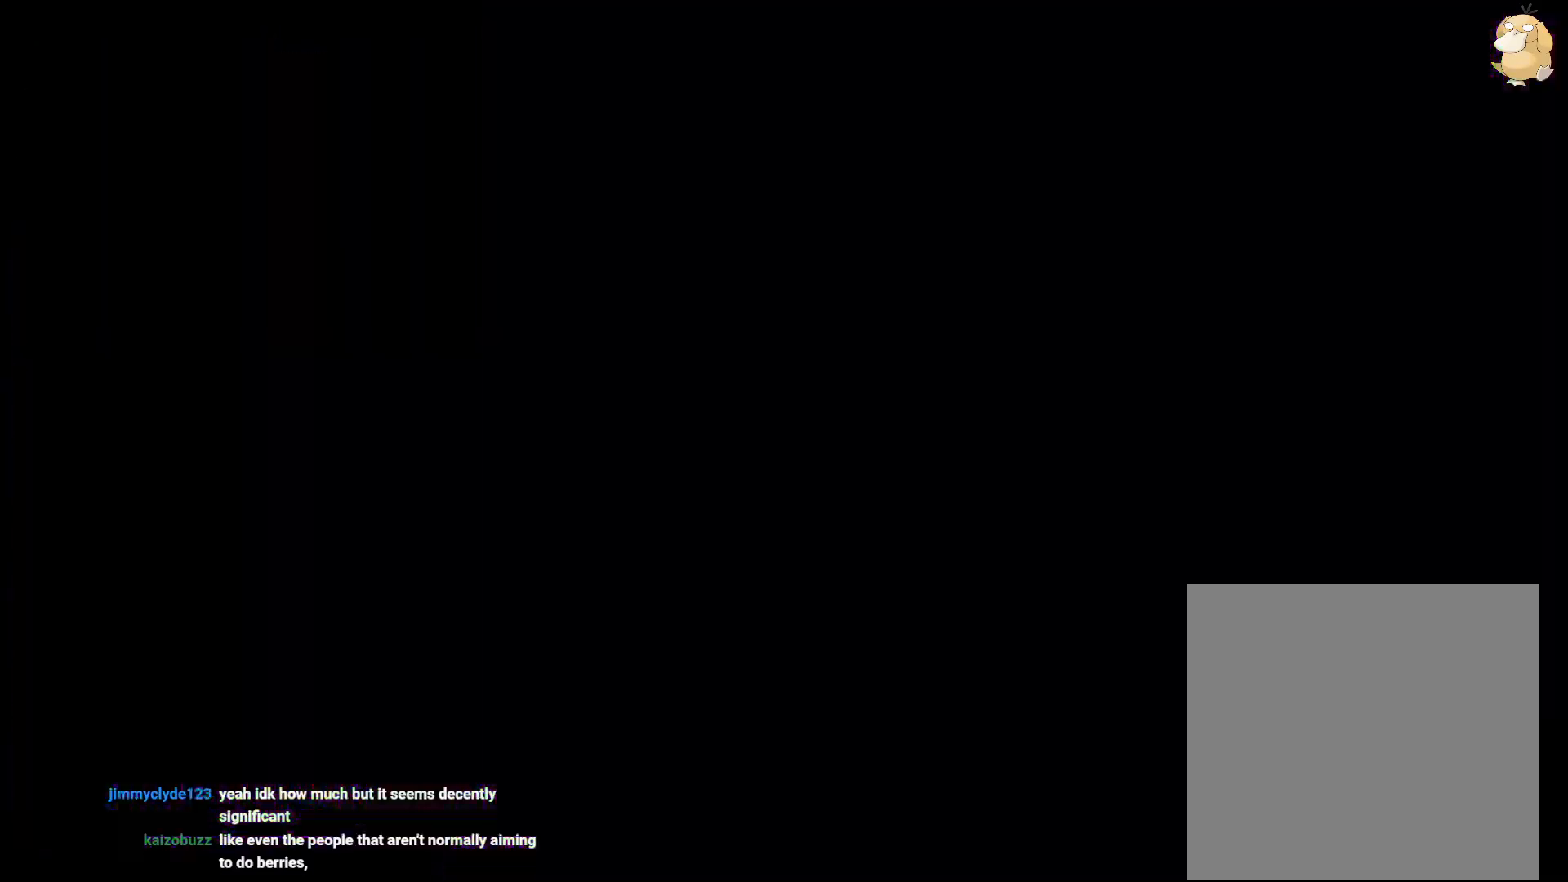
{"buttons": [], "left_stick": "center", "right_stick": "center", "events": []}
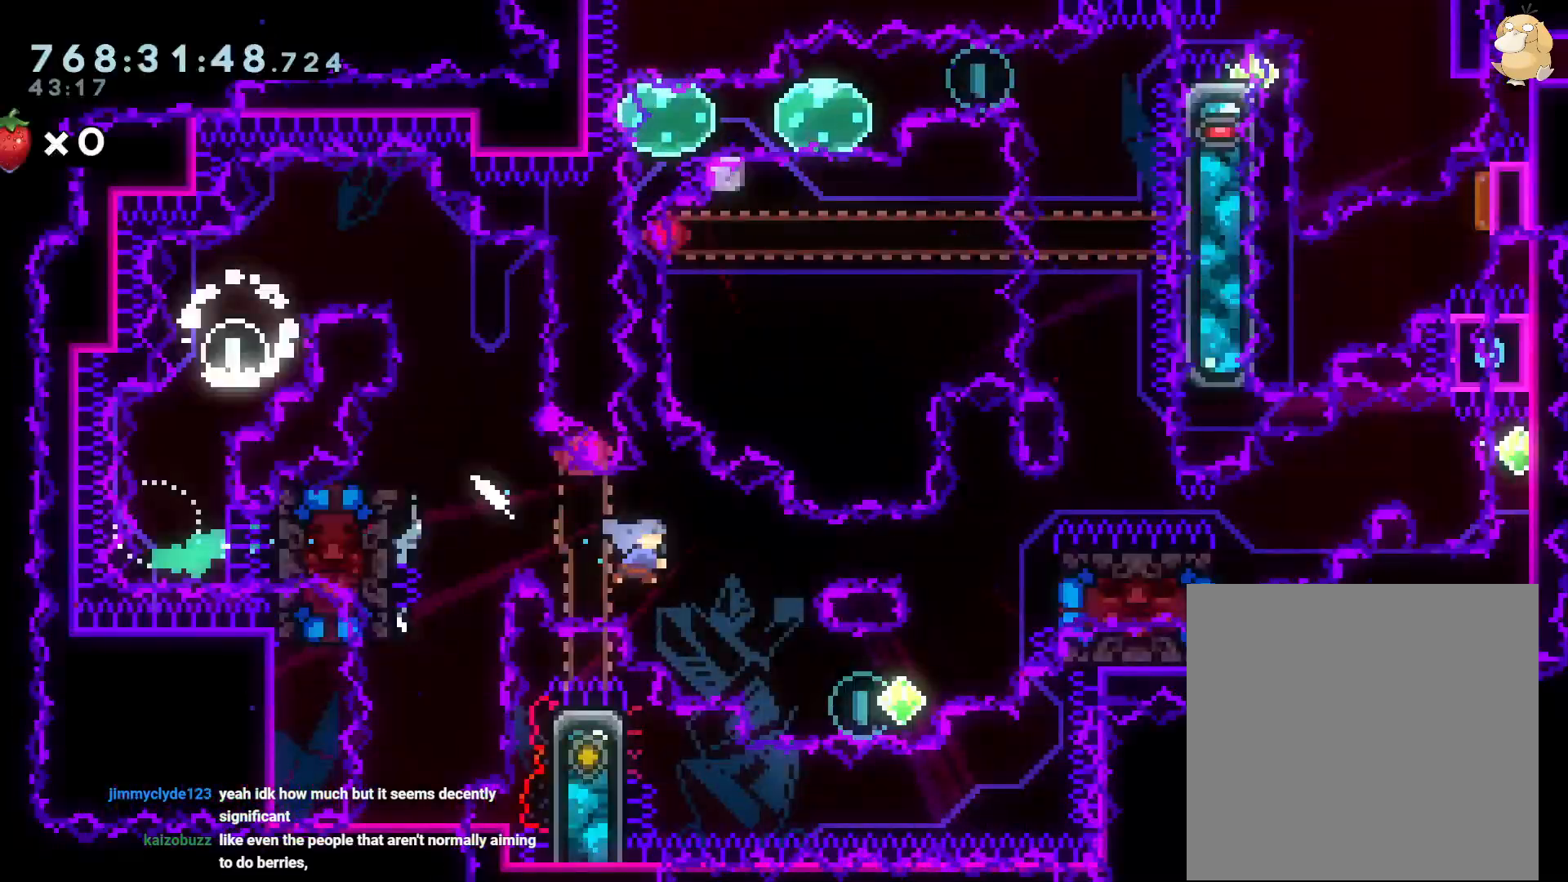
{"buttons": ["DPAD_UP", "DPAD_RIGHT"], "left_stick": "center", "right_stick": "center", "events": [[183, "DPAD_RIGHT", "down"], [383, "DPAD_UP", "down"], [383, "R1", "down"], [500, "R1", "up"]]}
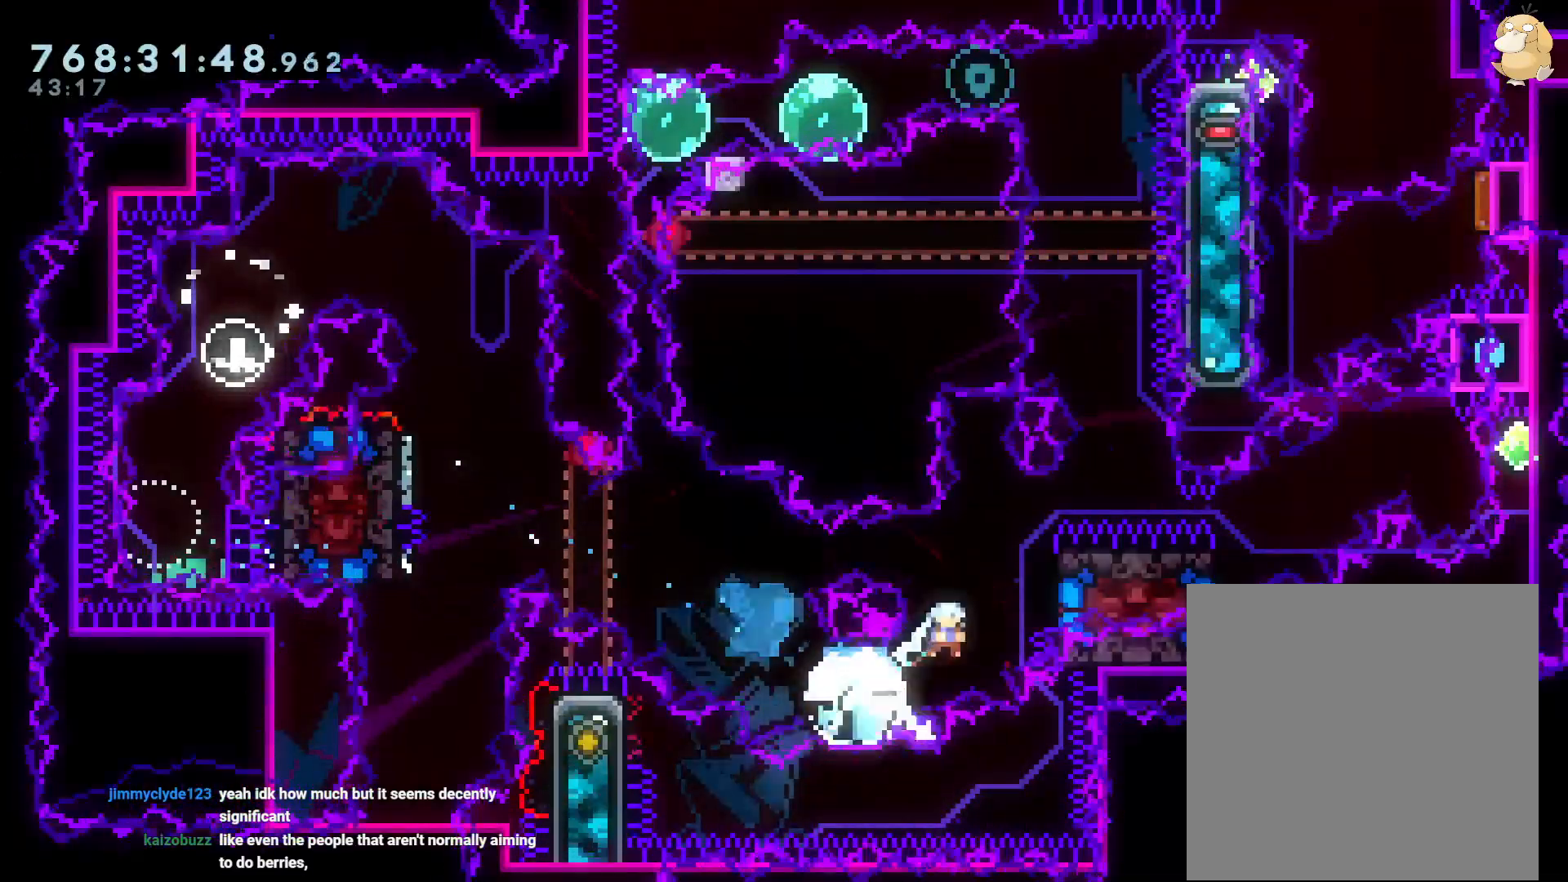
{"buttons": [], "left_stick": "center", "right_stick": "center", "events": [[83, "DPAD_UP", "up"], [133, "DPAD_RIGHT", "up"]]}
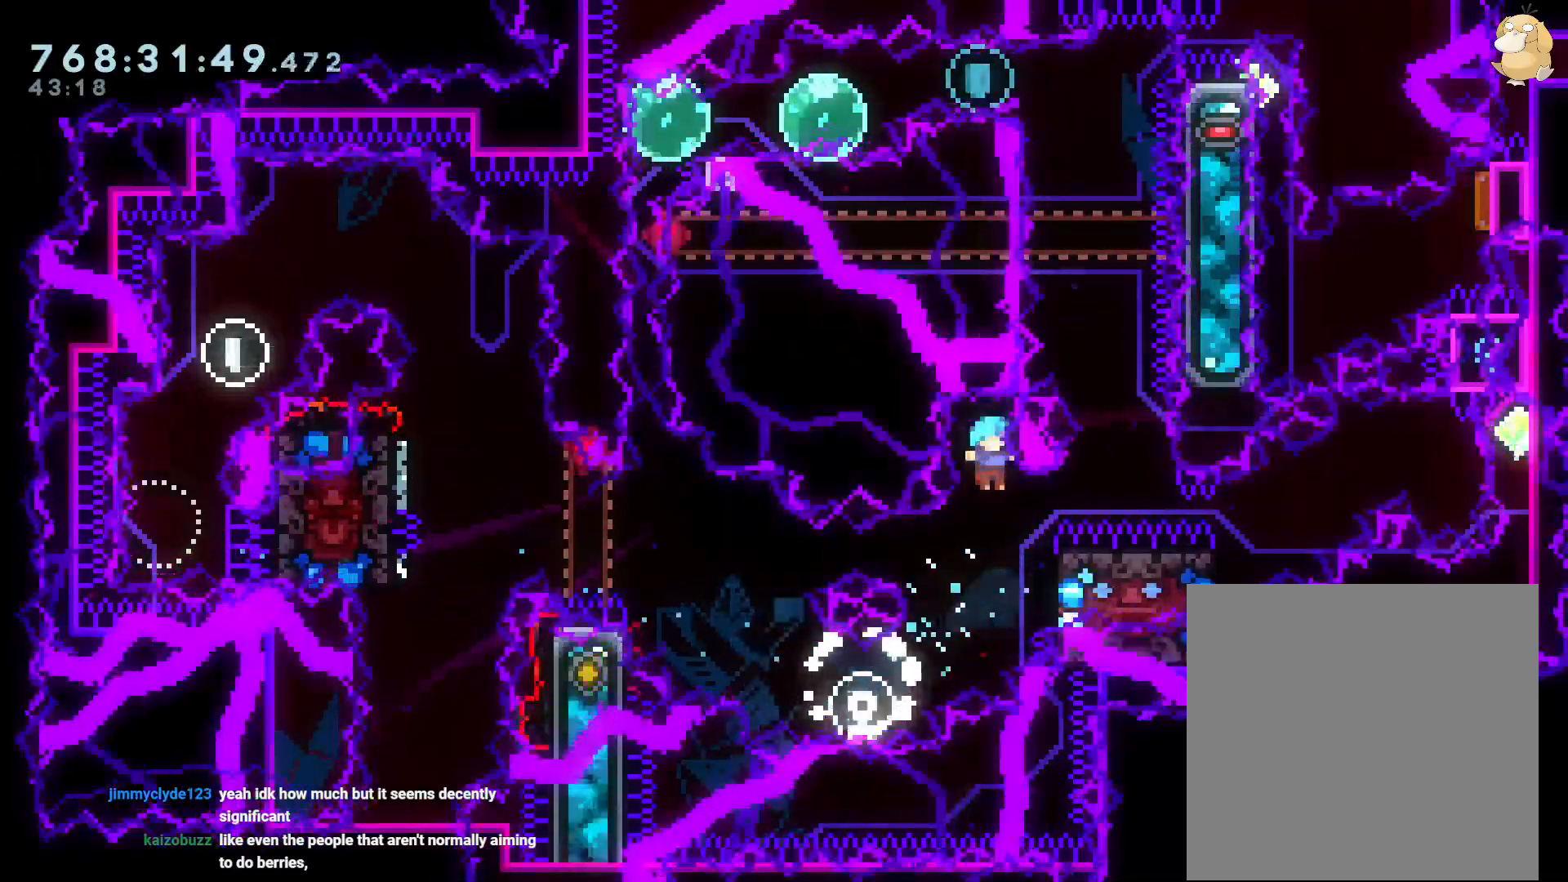
{"buttons": ["L2", "DPAD_LEFT"], "left_stick": "center", "right_stick": "center", "events": [[83, "DPAD_RIGHT", "down"], [133, "L2", "down"], [233, "DPAD_RIGHT", "up"], [500, "DPAD_LEFT", "down"]]}
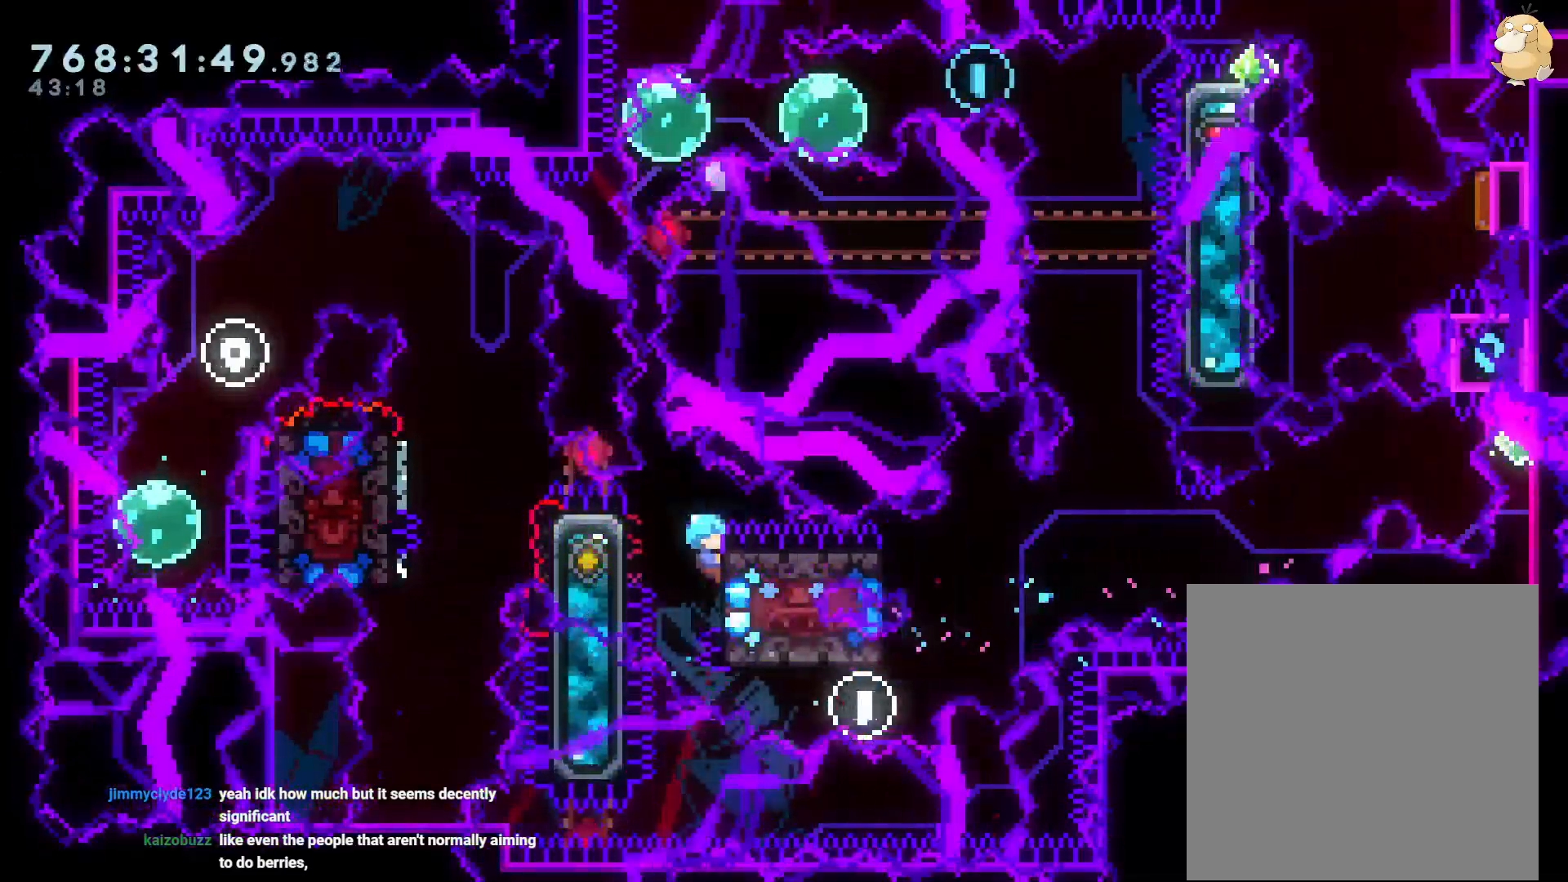
{"buttons": ["A"], "left_stick": "center", "right_stick": "center", "events": [[33, "B", "down"], [150, "R2", "down"], [167, "DPAD_LEFT", "up"], [300, "B", "up"], [417, "A", "down"], [450, "L2", "up"], [450, "R2", "up"]]}
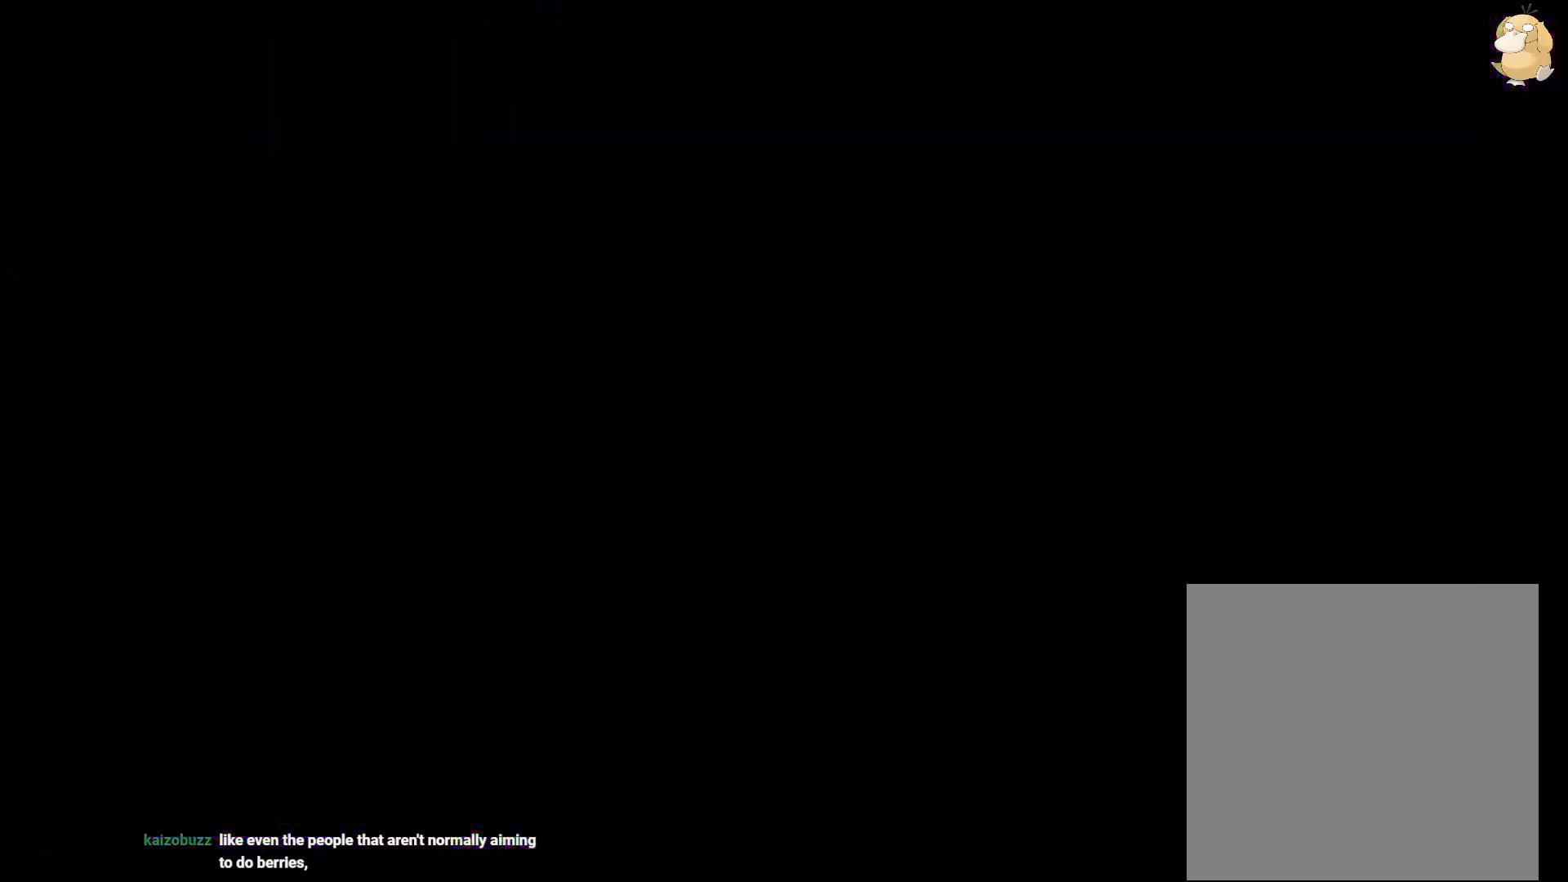
{"buttons": [], "left_stick": "center", "right_stick": "center", "events": [[33, "L2", "down"], [50, "A", "up"], [83, "L2", "up"]]}
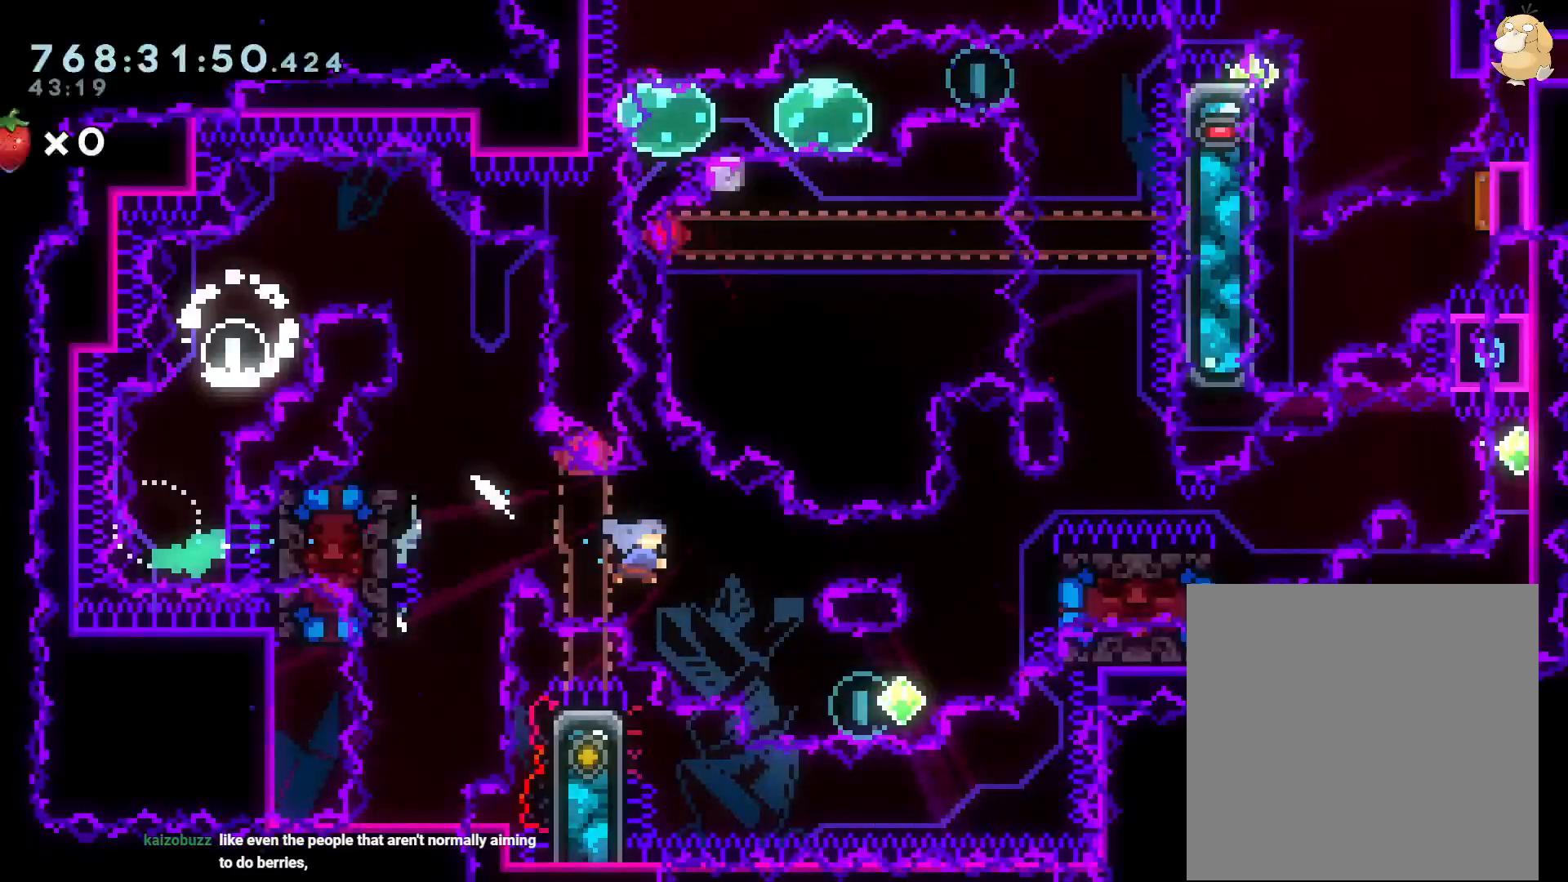
{"buttons": ["R1", "DPAD_UP", "DPAD_RIGHT"], "left_stick": "center", "right_stick": "center", "events": [[200, "DPAD_RIGHT", "down"], [333, "DPAD_UP", "down"], [417, "R1", "down"]]}
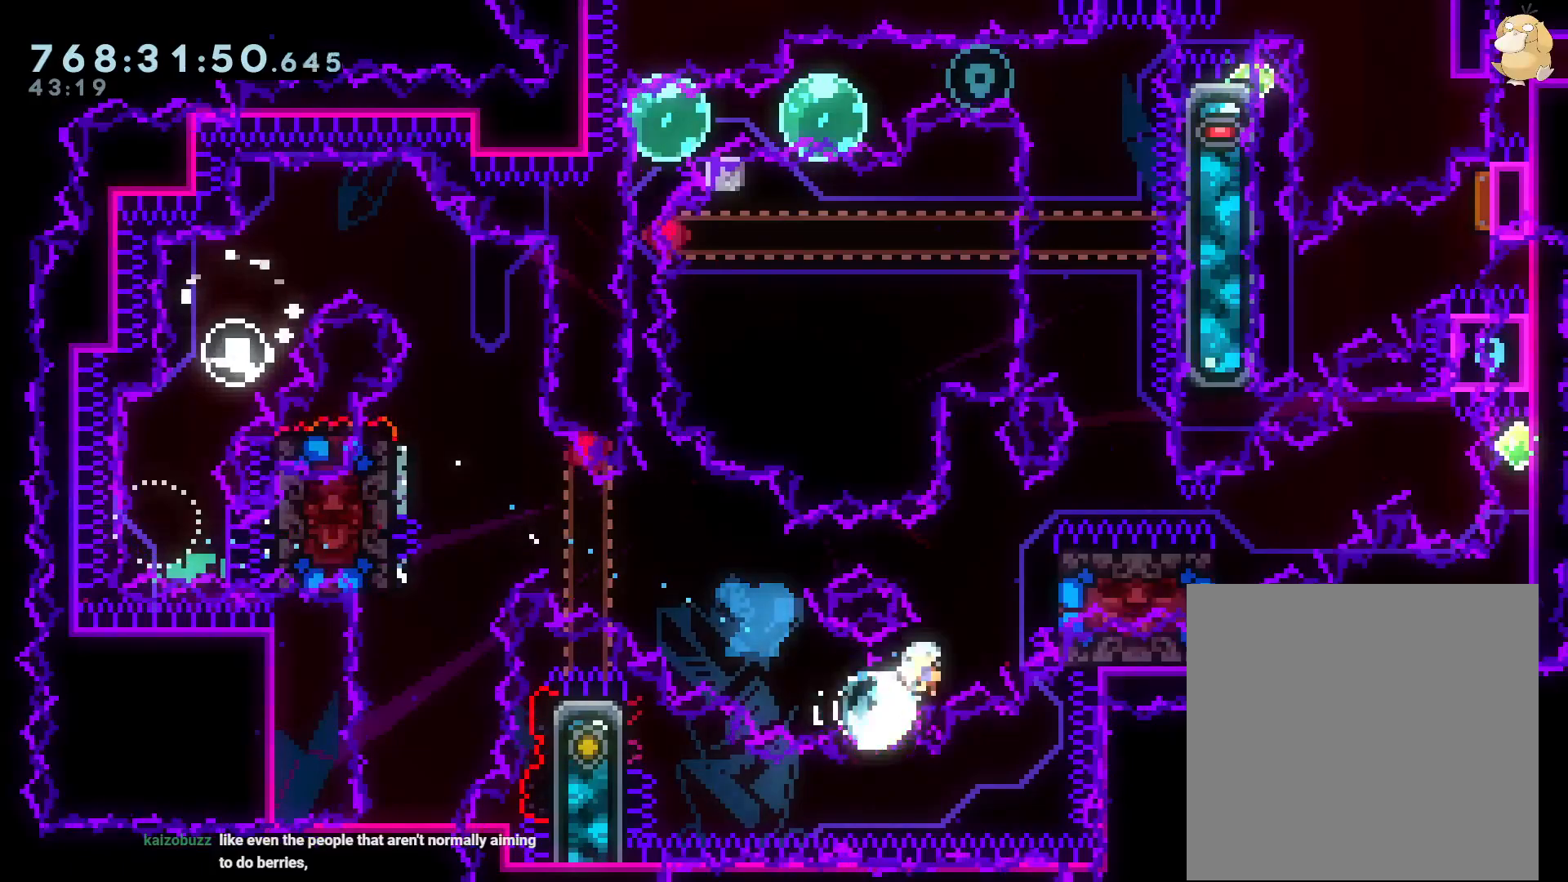
{"buttons": [], "left_stick": "center", "right_stick": "center", "events": [[17, "R1", "up"], [117, "DPAD_UP", "up"], [133, "DPAD_RIGHT", "up"]]}
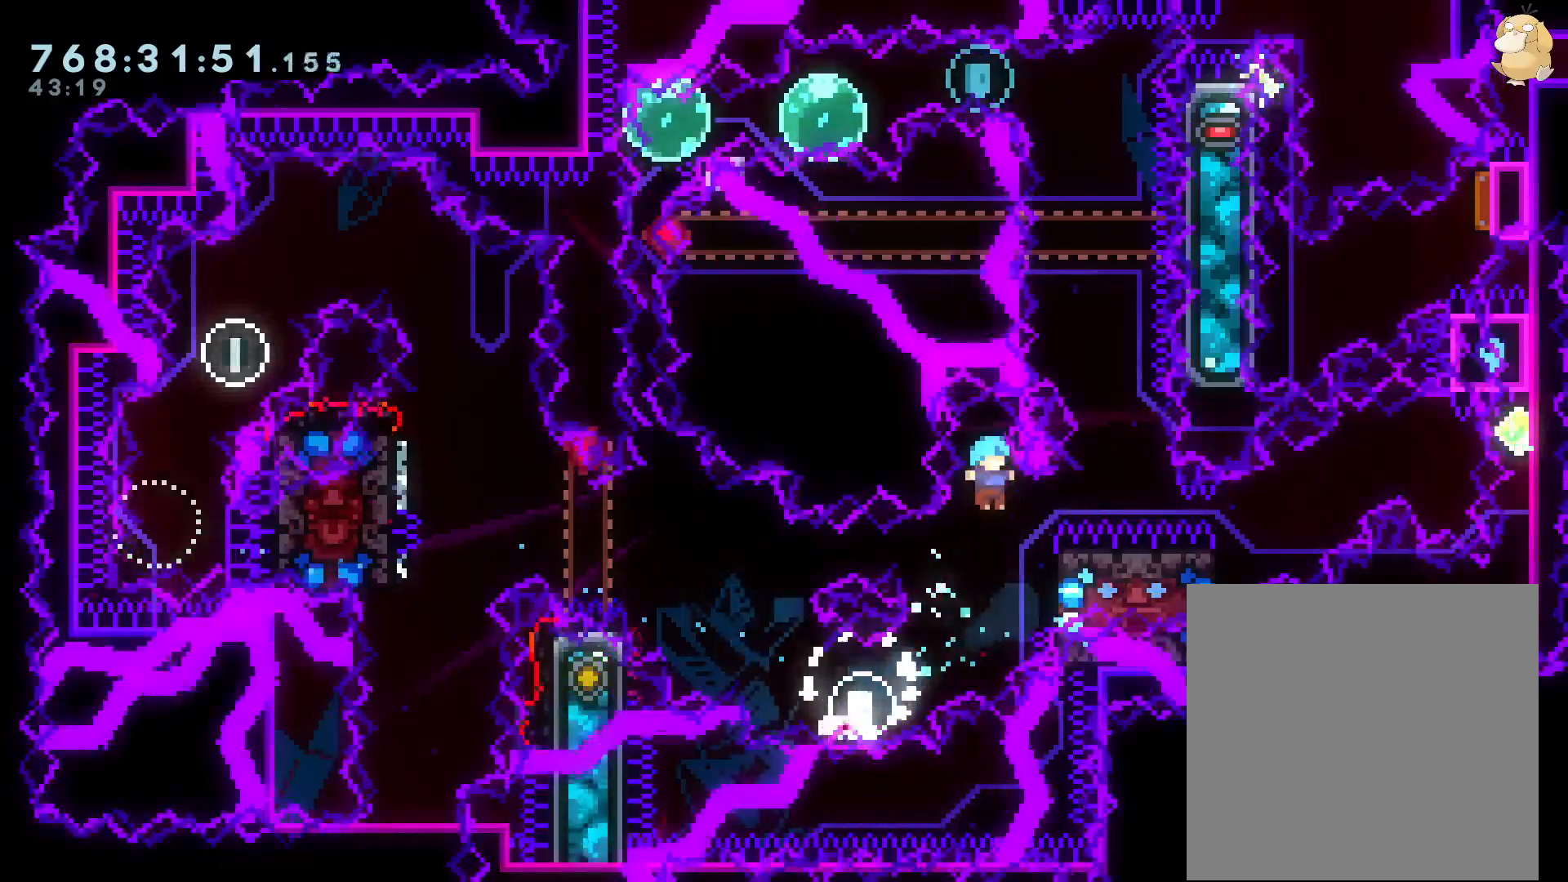
{"buttons": ["L2", "DPAD_LEFT"], "left_stick": "center", "right_stick": "center", "events": [[83, "DPAD_RIGHT", "down"], [133, "L2", "down"], [233, "DPAD_RIGHT", "up"], [400, "DPAD_LEFT", "down"], [467, "B", "down"], [500, "B", "up"]]}
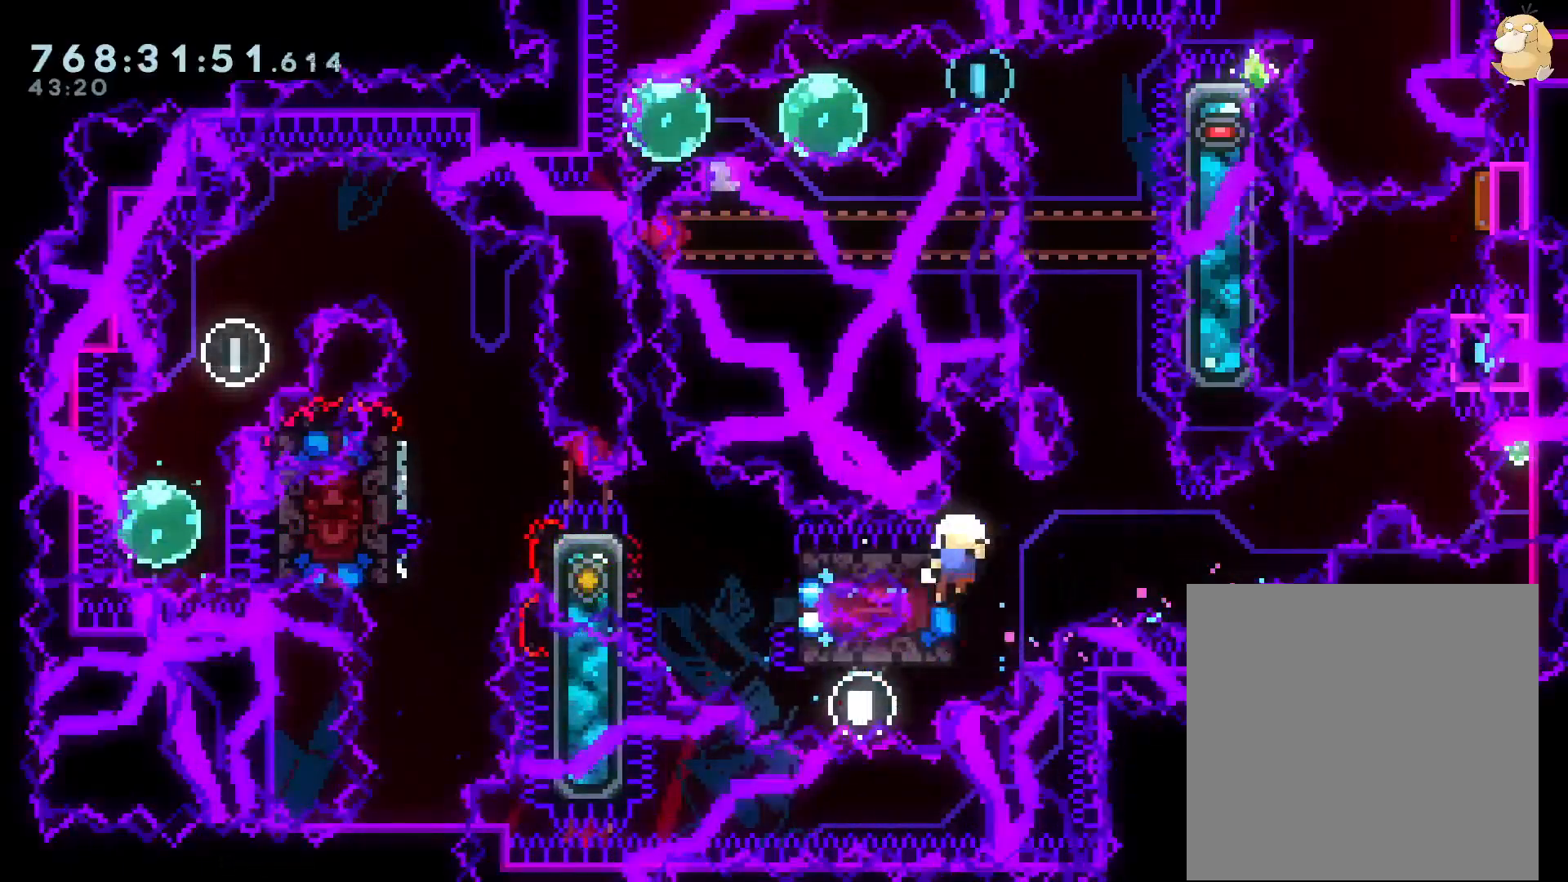
{"buttons": ["L2"], "left_stick": "center", "right_stick": "center", "events": [[117, "DPAD_LEFT", "up"], [167, "A", "down"], [283, "A", "up"]]}
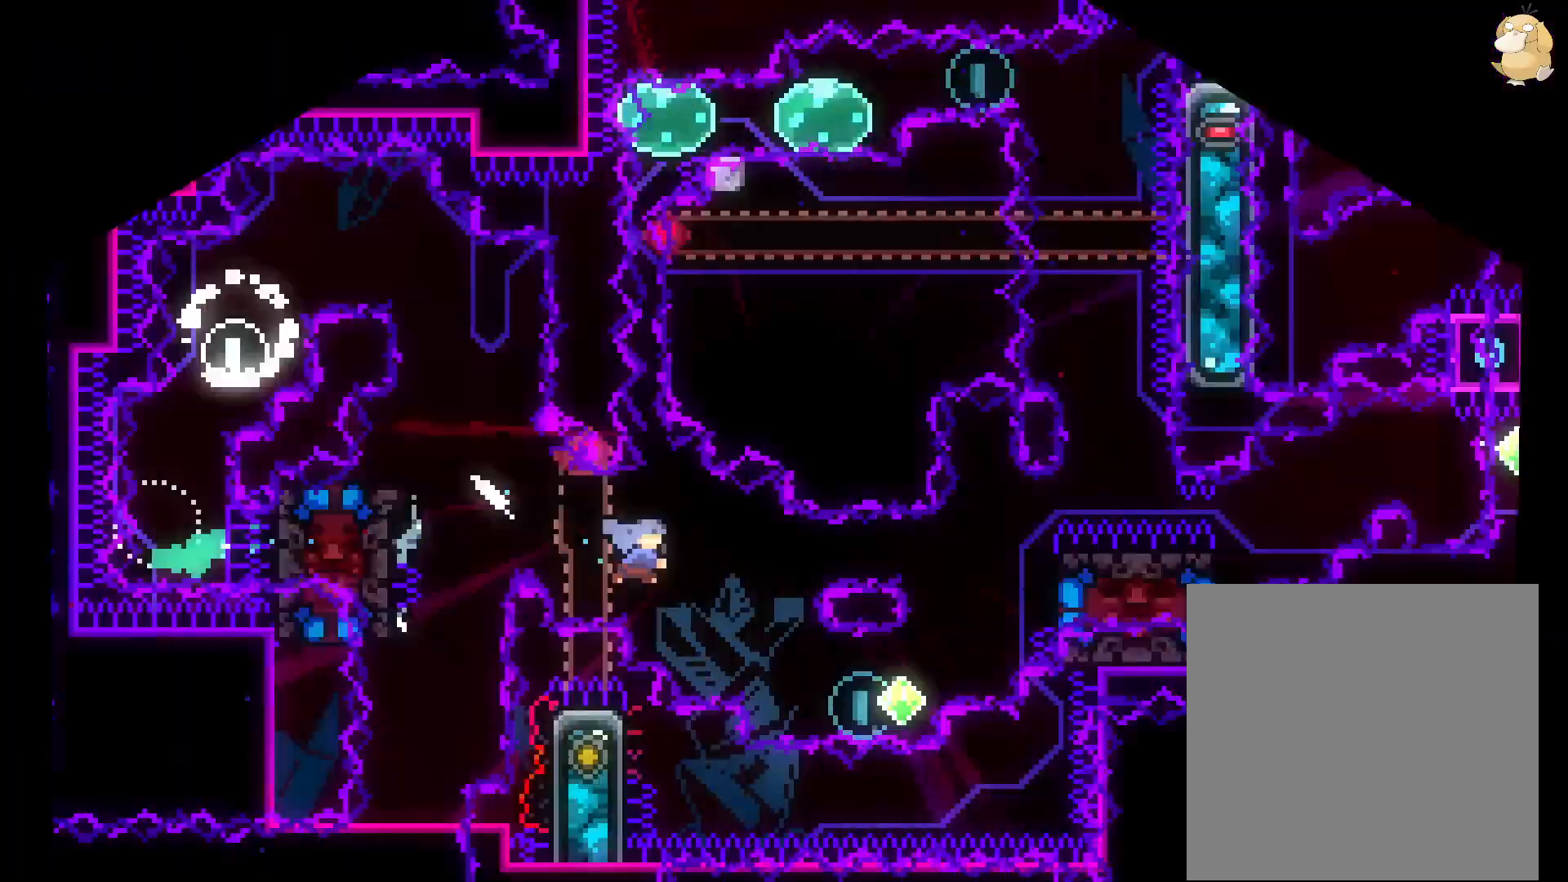
{"buttons": ["L2", "R1", "DPAD_UP", "DPAD_RIGHT"], "left_stick": "center", "right_stick": "center", "events": [[417, "DPAD_RIGHT", "down"], [467, "R1", "down"], [483, "DPAD_UP", "down"]]}
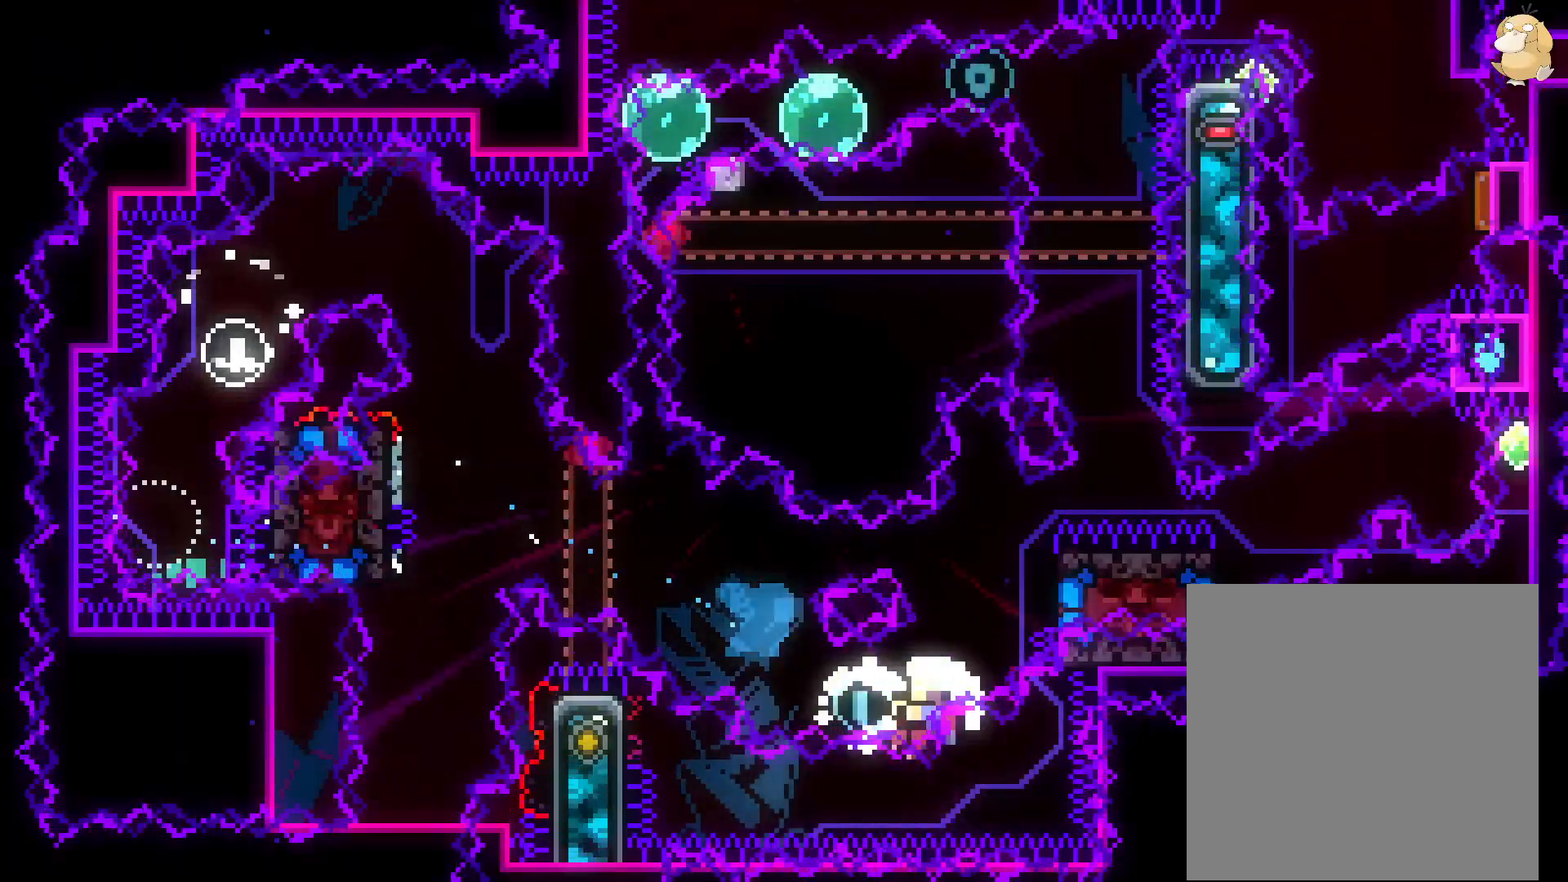
{"buttons": [], "left_stick": "center", "right_stick": "center", "events": [[83, "R1", "up"], [117, "DPAD_RIGHT", "up"], [167, "DPAD_UP", "up"], [200, "DPAD_RIGHT", "down"], [350, "DPAD_RIGHT", "up"], [383, "A", "down"], [417, "L2", "up"], [483, "A", "up"]]}
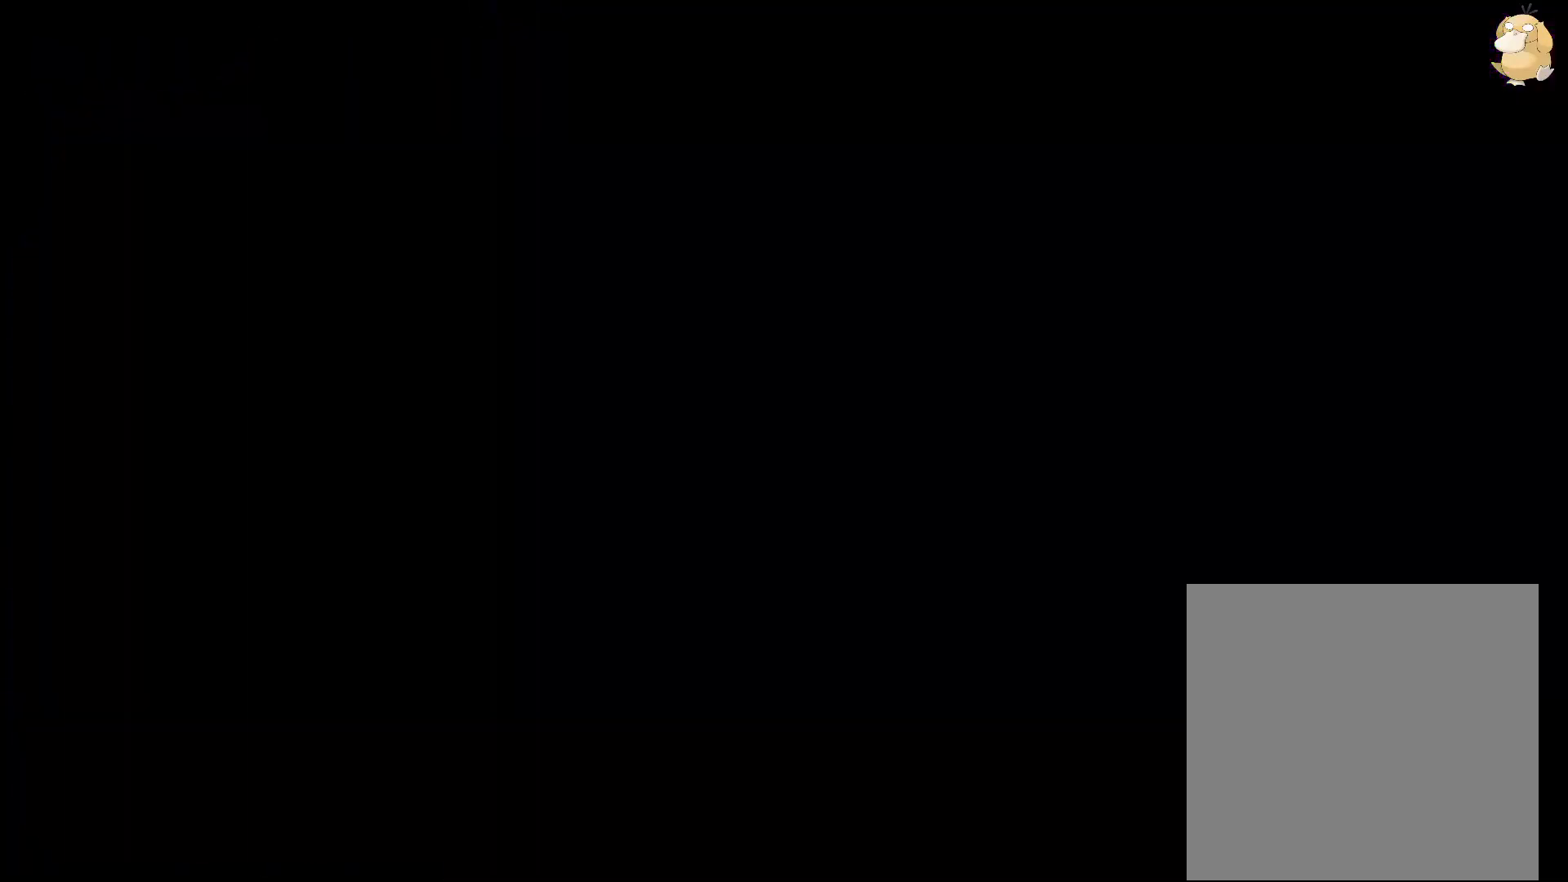
{"buttons": ["R1", "DPAD_UP", "DPAD_RIGHT"], "left_stick": "center", "right_stick": "center", "events": [[367, "DPAD_RIGHT", "down"], [400, "DPAD_UP", "down"], [483, "R1", "down"]]}
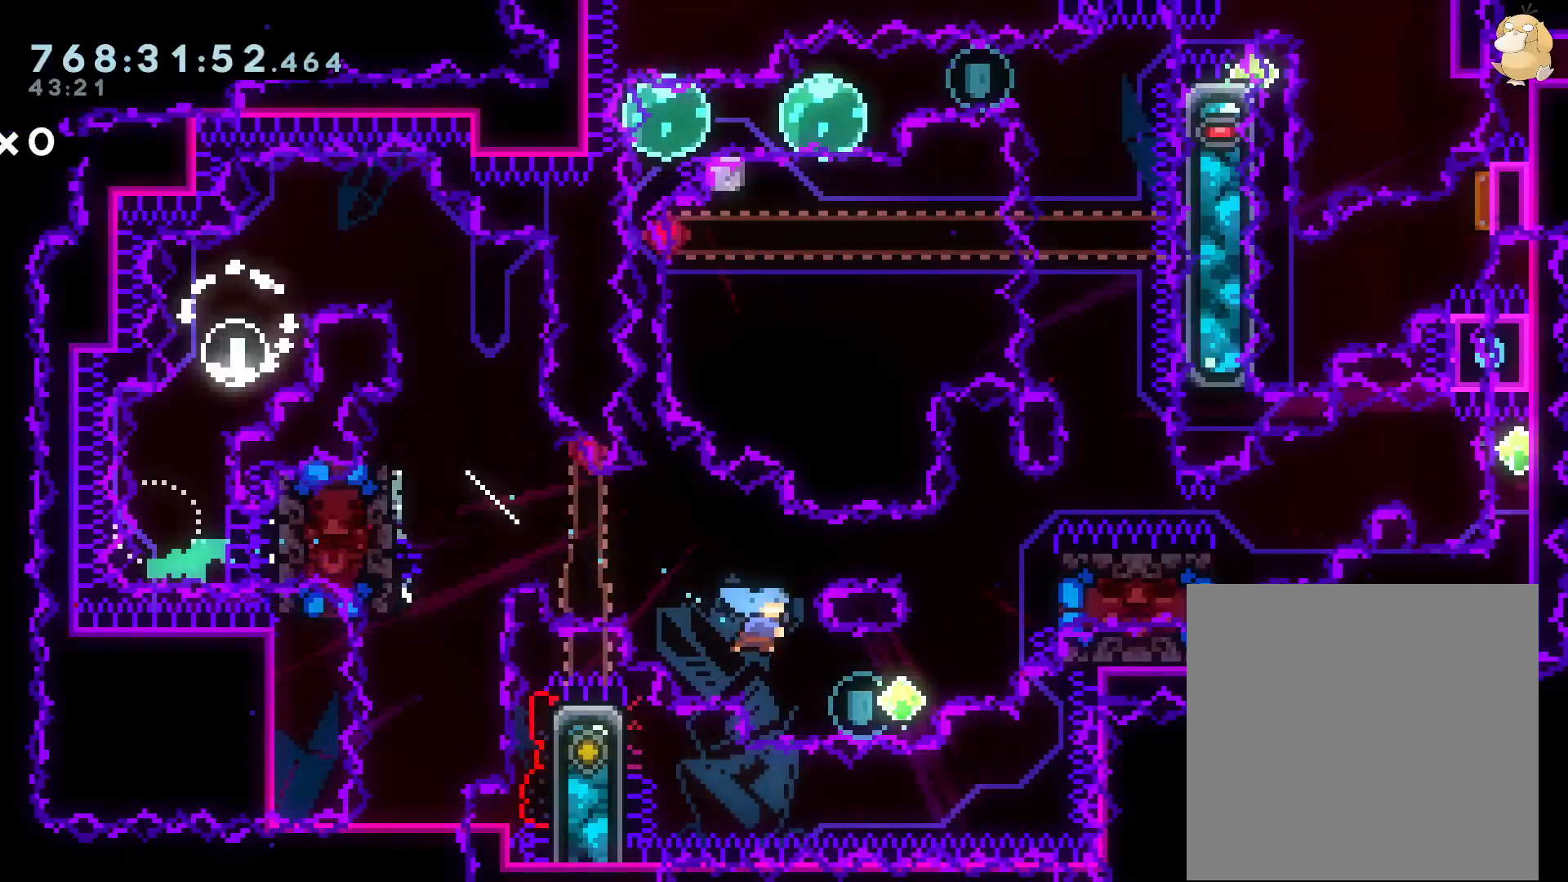
{"buttons": [], "left_stick": "center", "right_stick": "center", "events": [[133, "R1", "up"], [183, "DPAD_UP", "up"], [283, "DPAD_UP", "down"], [283, "R1", "down"], [417, "R1", "up"], [483, "DPAD_RIGHT", "up"], [483, "DPAD_UP", "up"]]}
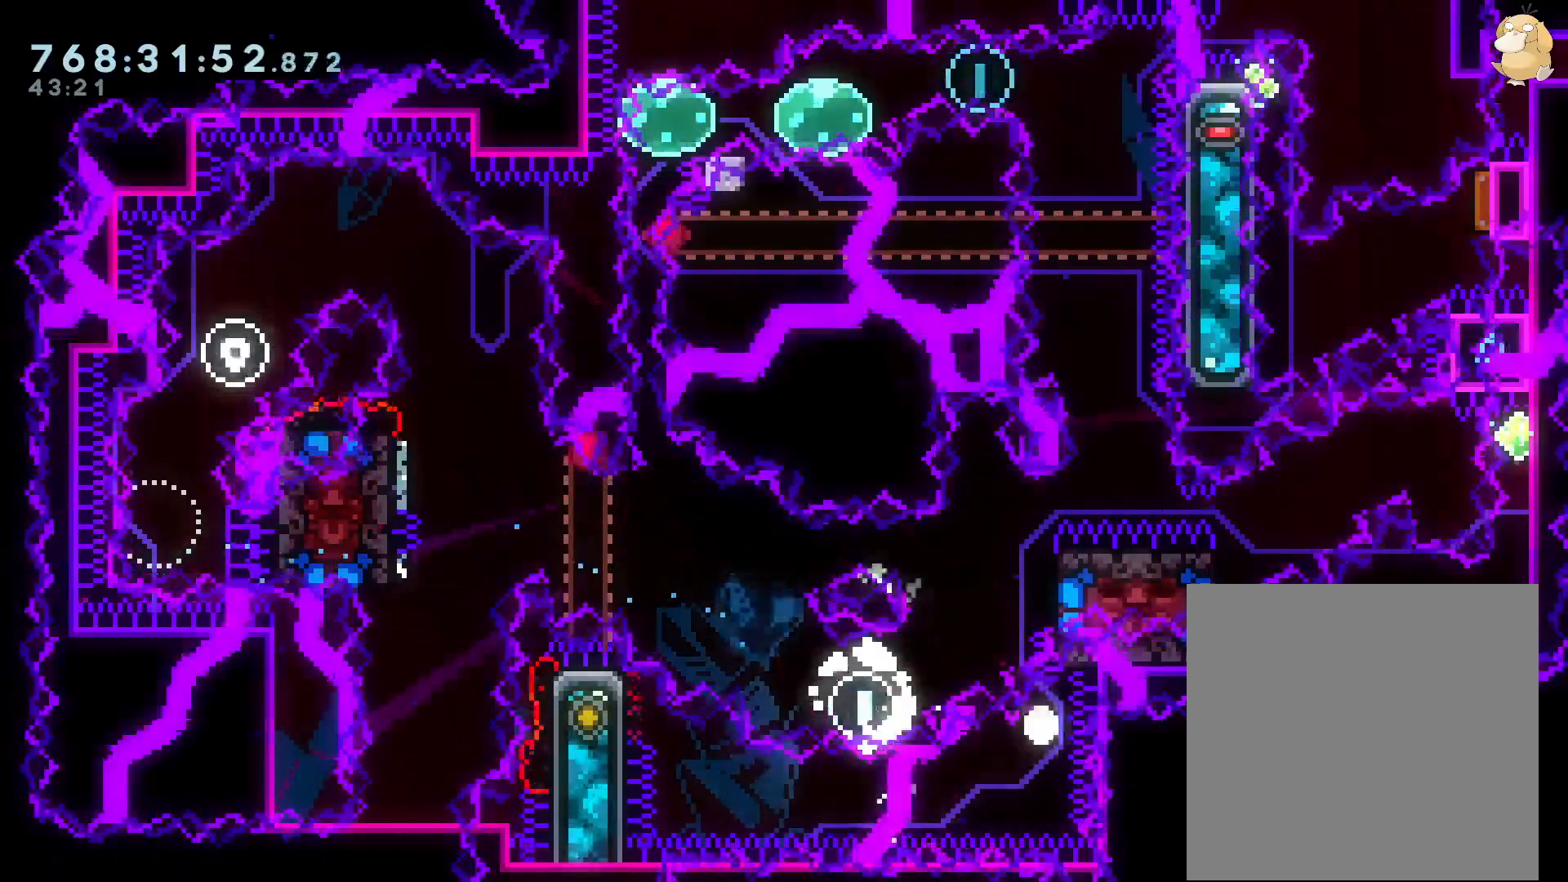
{"buttons": [], "left_stick": "center", "right_stick": "center", "events": [[50, "A", "down"], [183, "A", "up"]]}
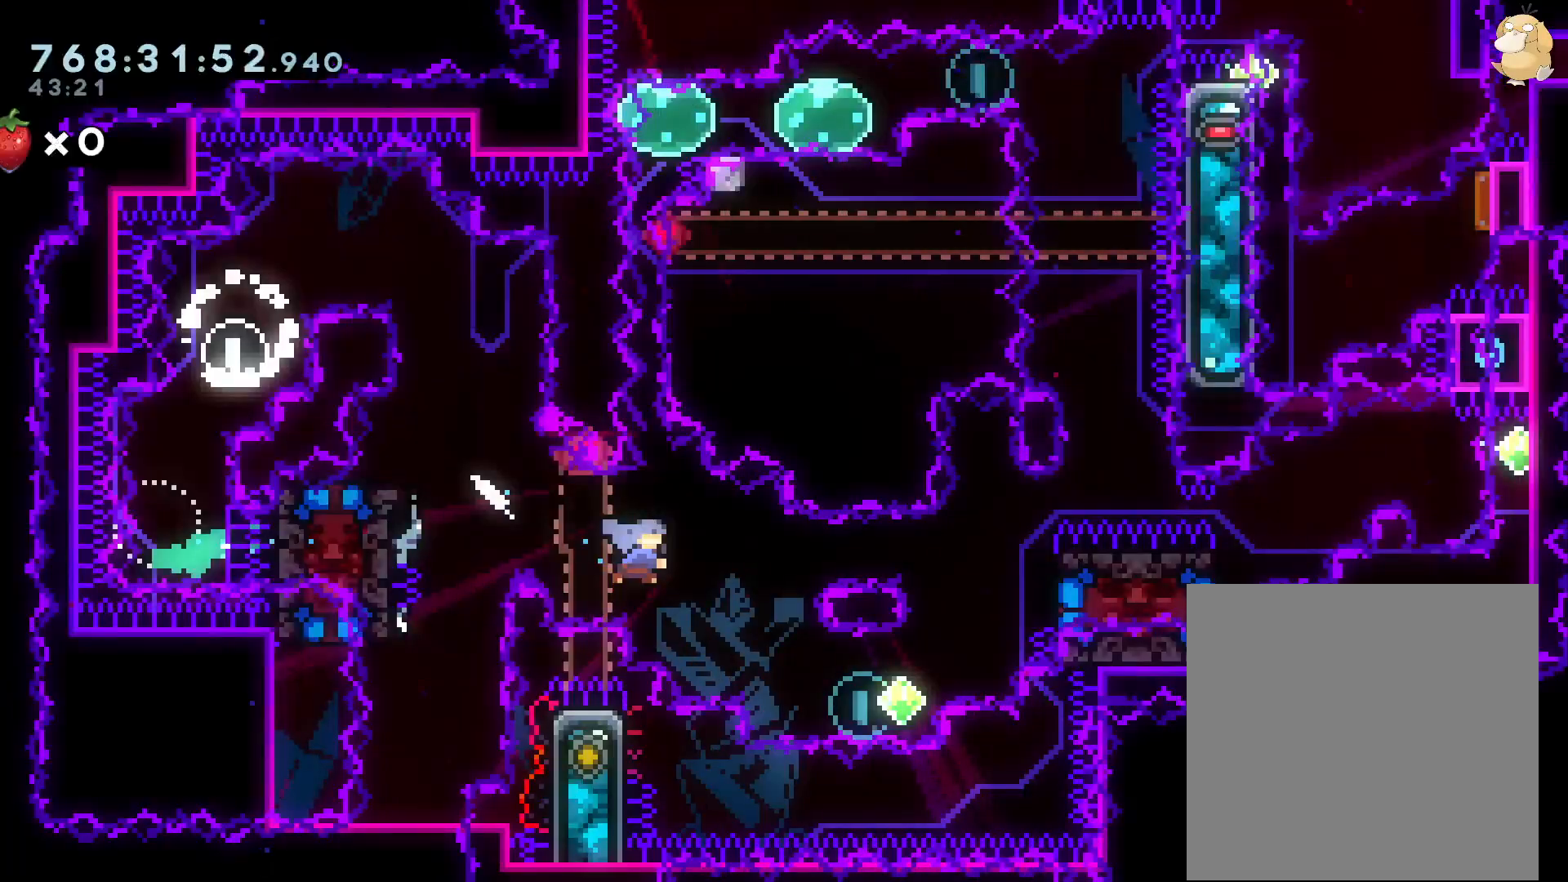
{"buttons": ["DPAD_RIGHT"], "left_stick": "center", "right_stick": "center", "events": [[50, "DPAD_RIGHT", "down"], [83, "DPAD_UP", "down"], [217, "R1", "down"], [367, "R1", "up"], [400, "DPAD_UP", "up"]]}